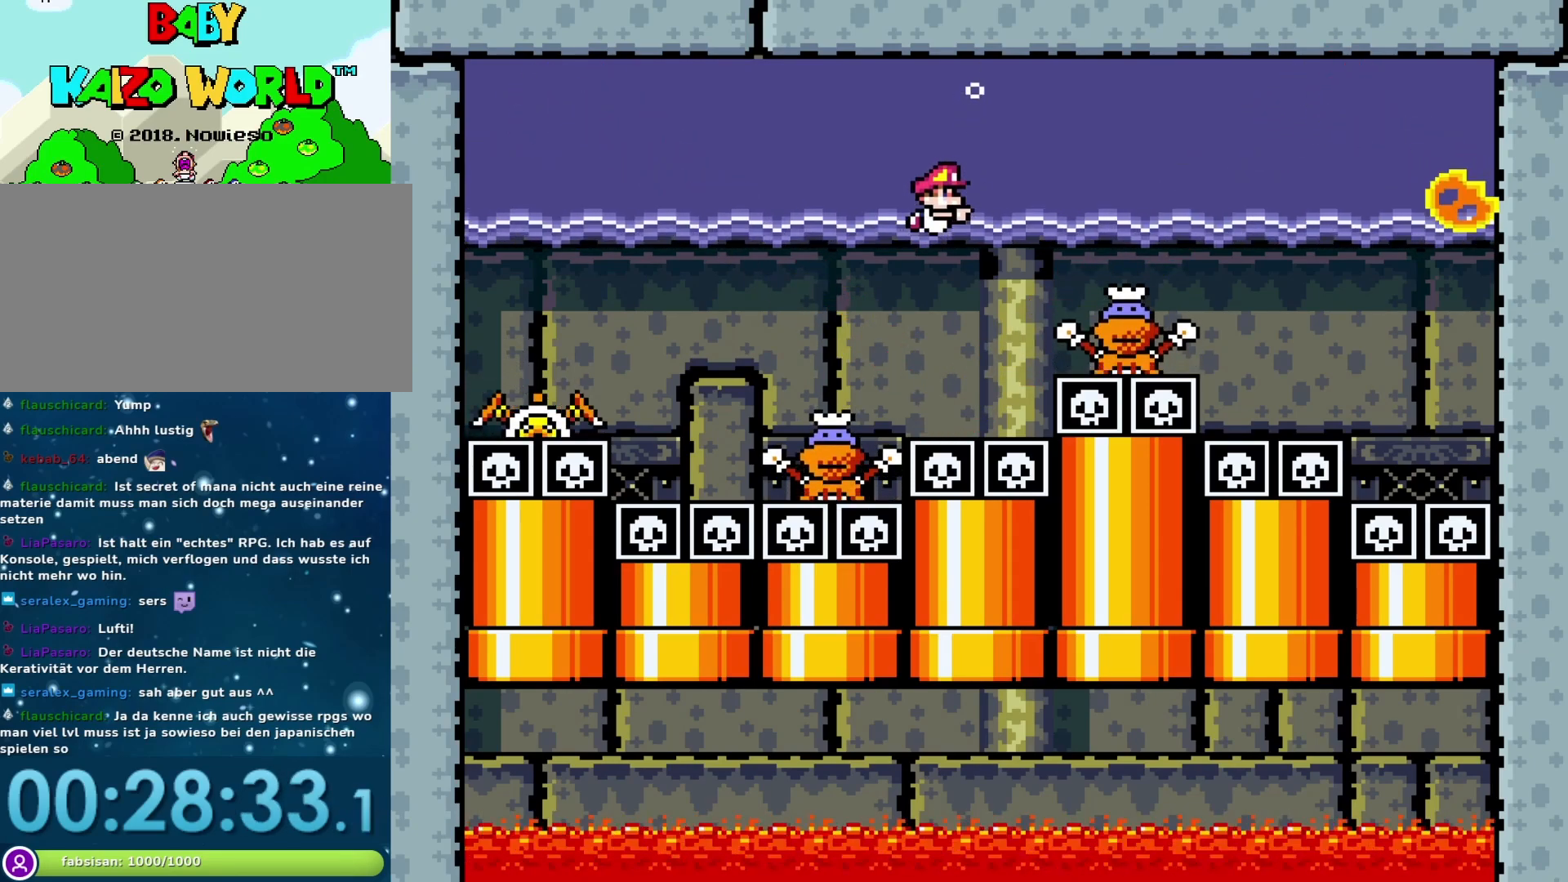
Gameplay with a controller (Nintendo layout); each line is a JSON object with the inputs held at the frame after it. "events" lists button and stick changes between this image and that frame as [ms after this image, input, new state], when the widget could be followed in between. Not read: L3 R3.
{"buttons": ["DPAD_DOWN"], "events": [[167, "B", "down"], [300, "B", "up"]]}
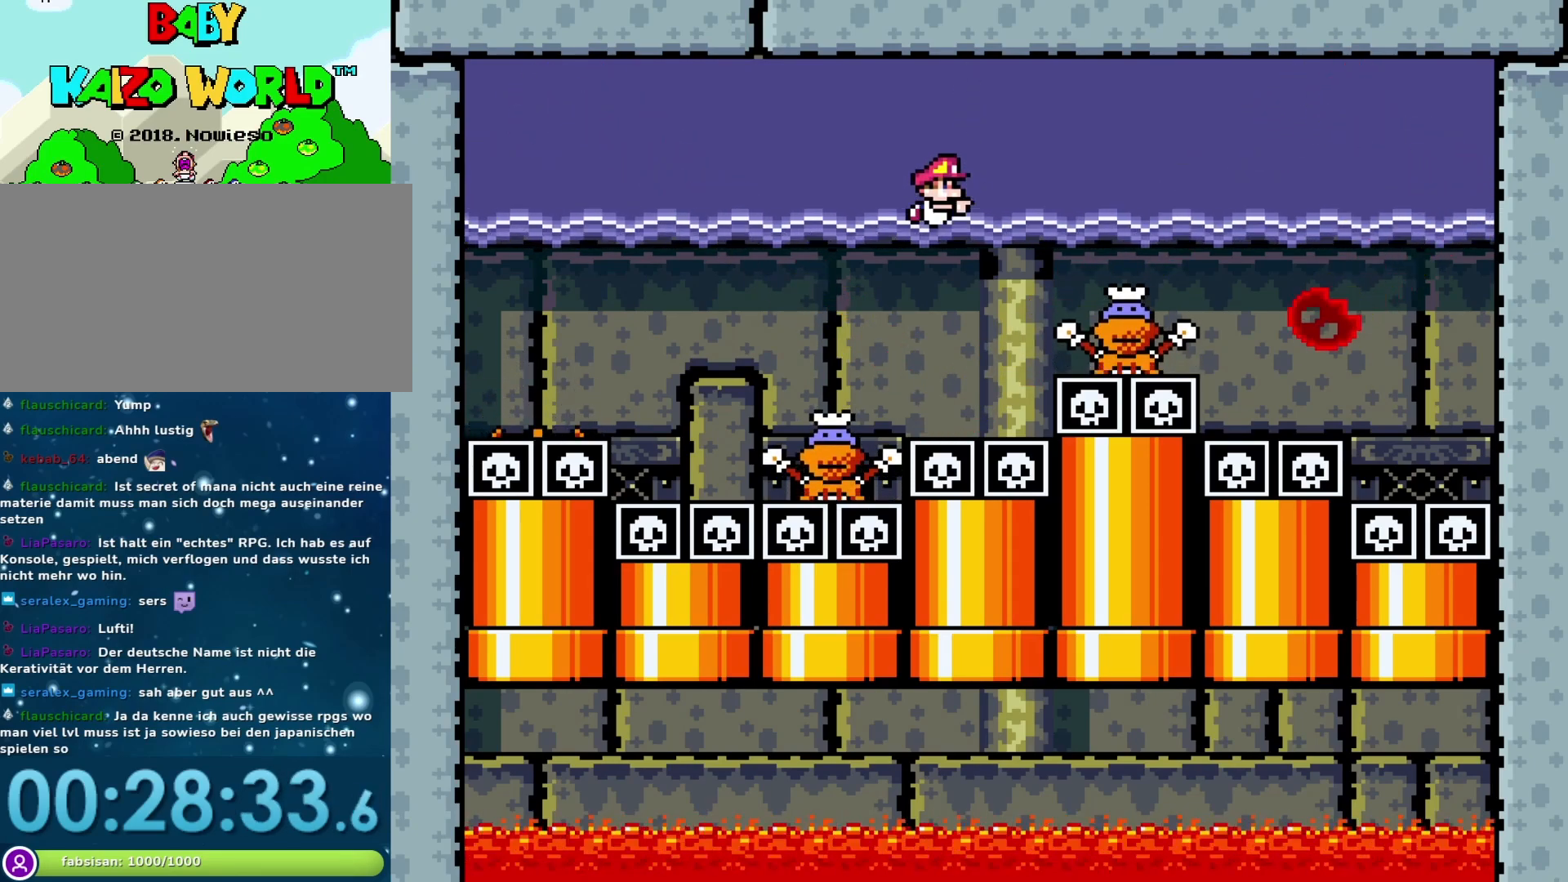
{"buttons": ["DPAD_DOWN"], "events": [[217, "B", "down"], [383, "B", "up"]]}
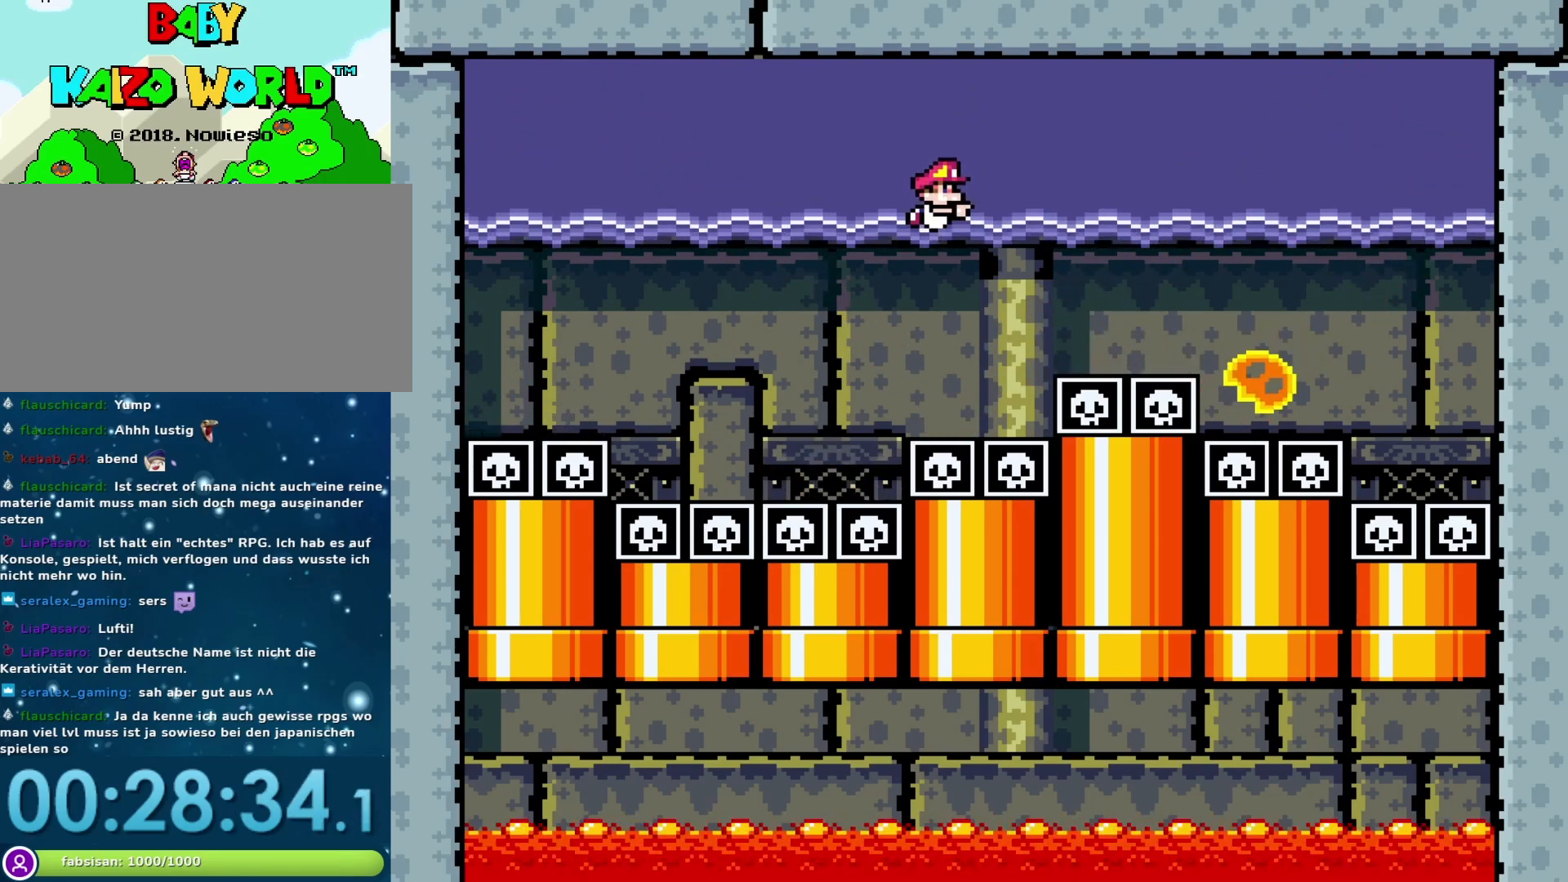
{"buttons": ["DPAD_DOWN"], "events": [[250, "B", "down"], [367, "B", "up"]]}
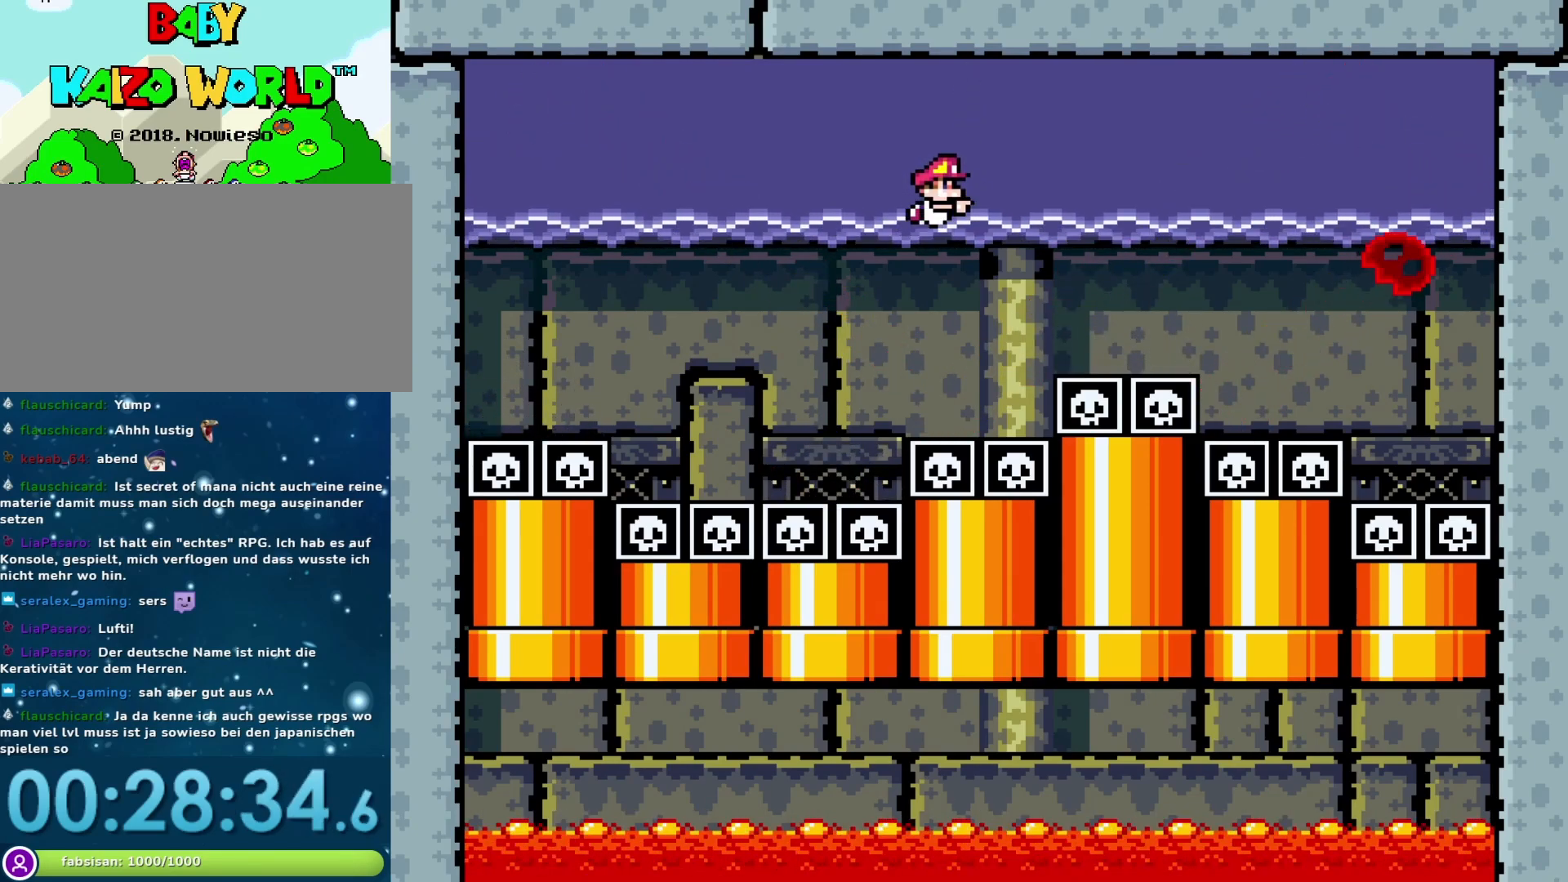
{"buttons": ["DPAD_DOWN"], "events": [[300, "B", "down"], [400, "B", "up"]]}
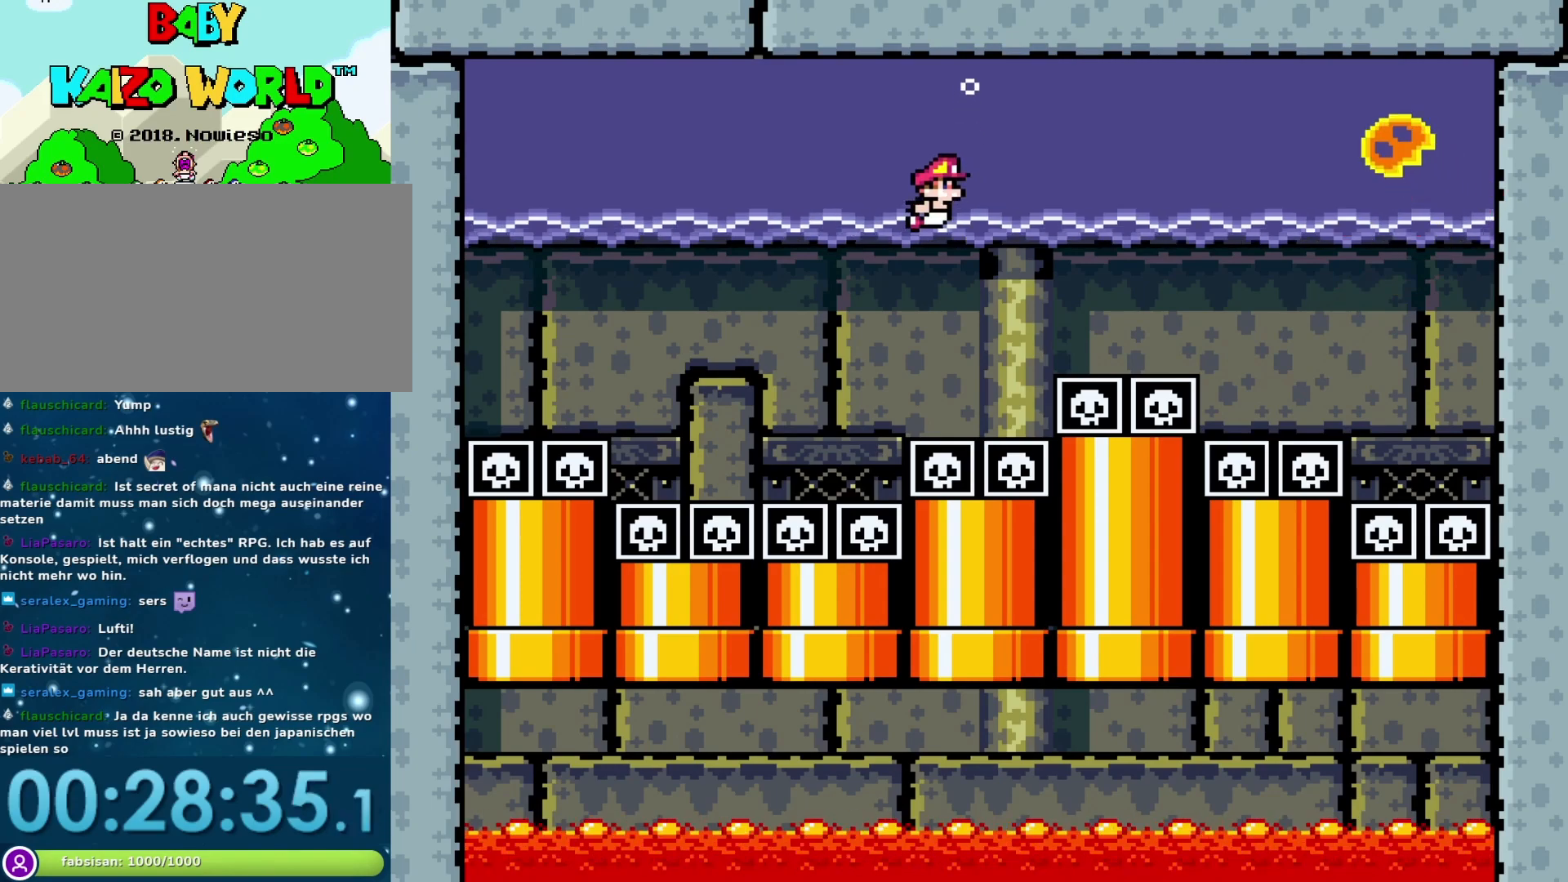
{"buttons": ["DPAD_DOWN"], "events": [[300, "B", "down"], [433, "B", "up"]]}
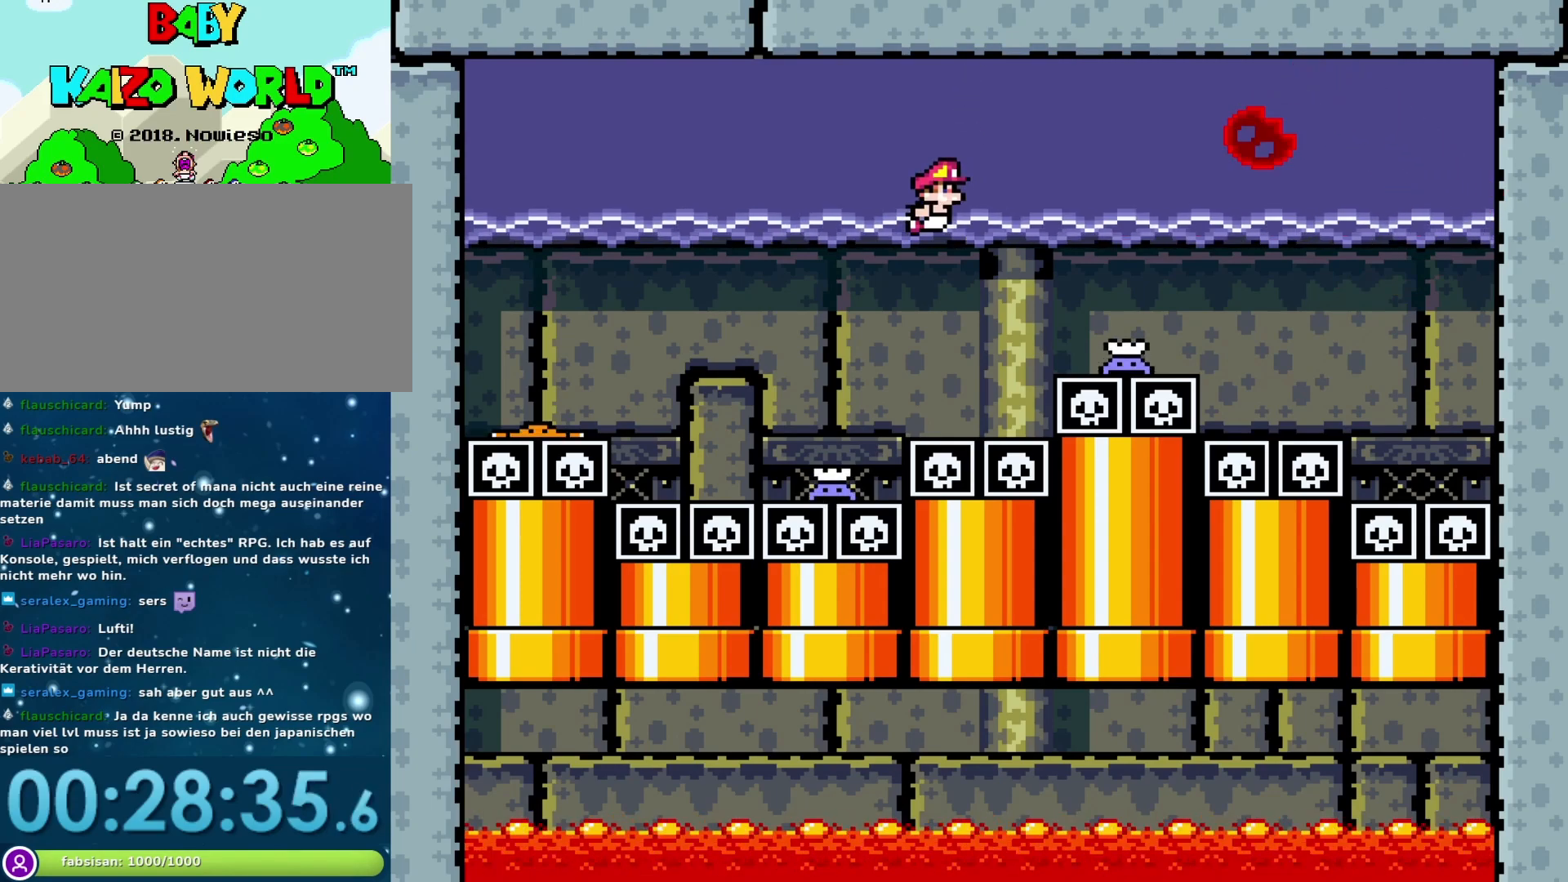
{"buttons": ["DPAD_DOWN"], "events": [[300, "B", "down"], [417, "B", "up"]]}
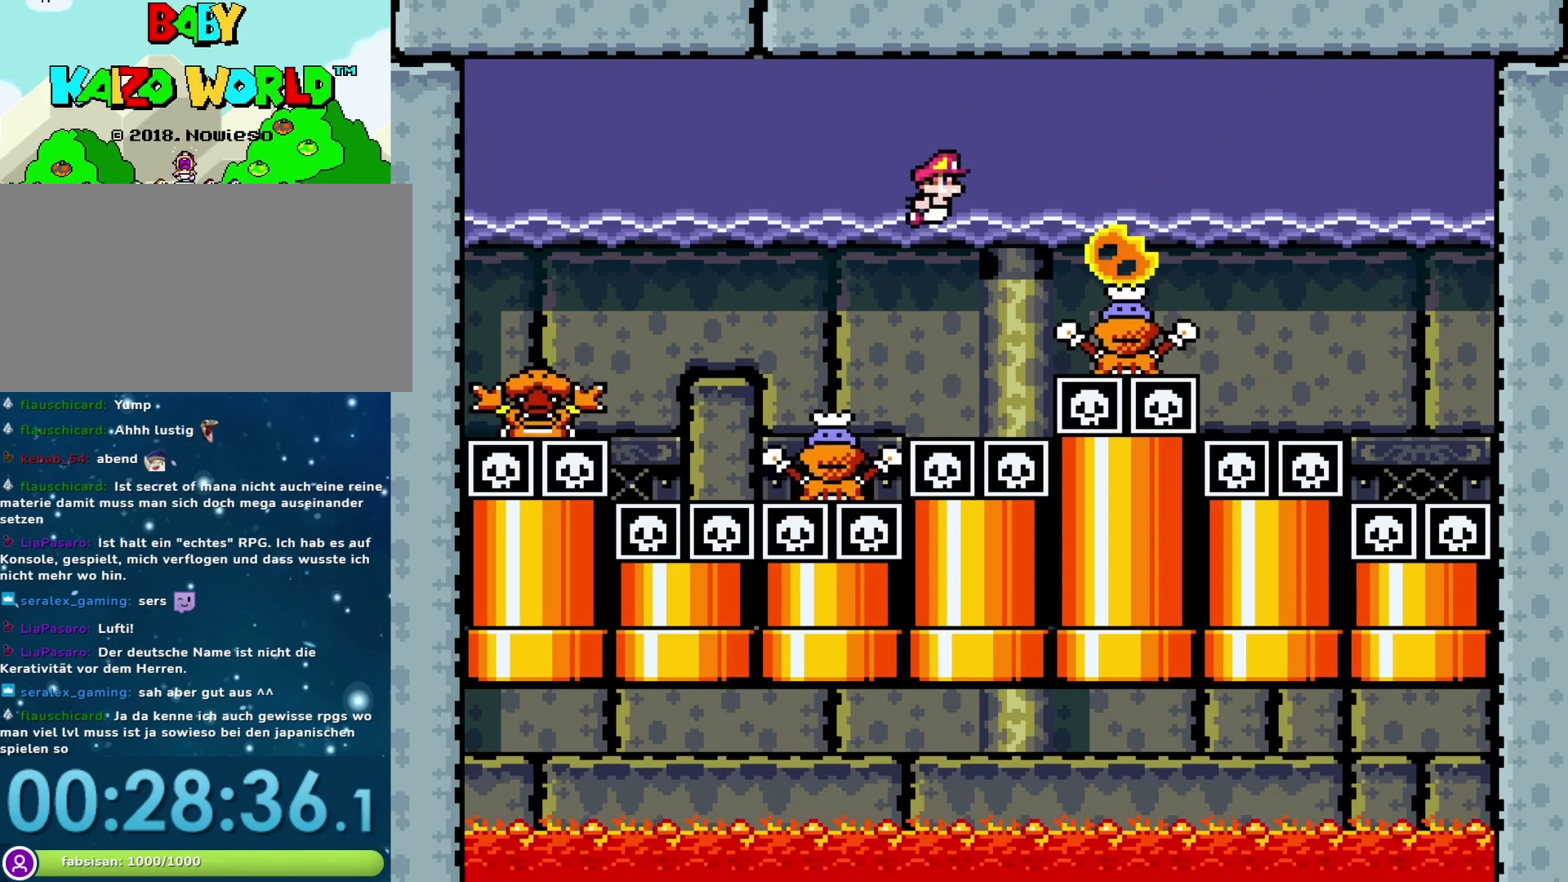
{"buttons": ["DPAD_DOWN"], "events": [[300, "B", "down"], [417, "B", "up"]]}
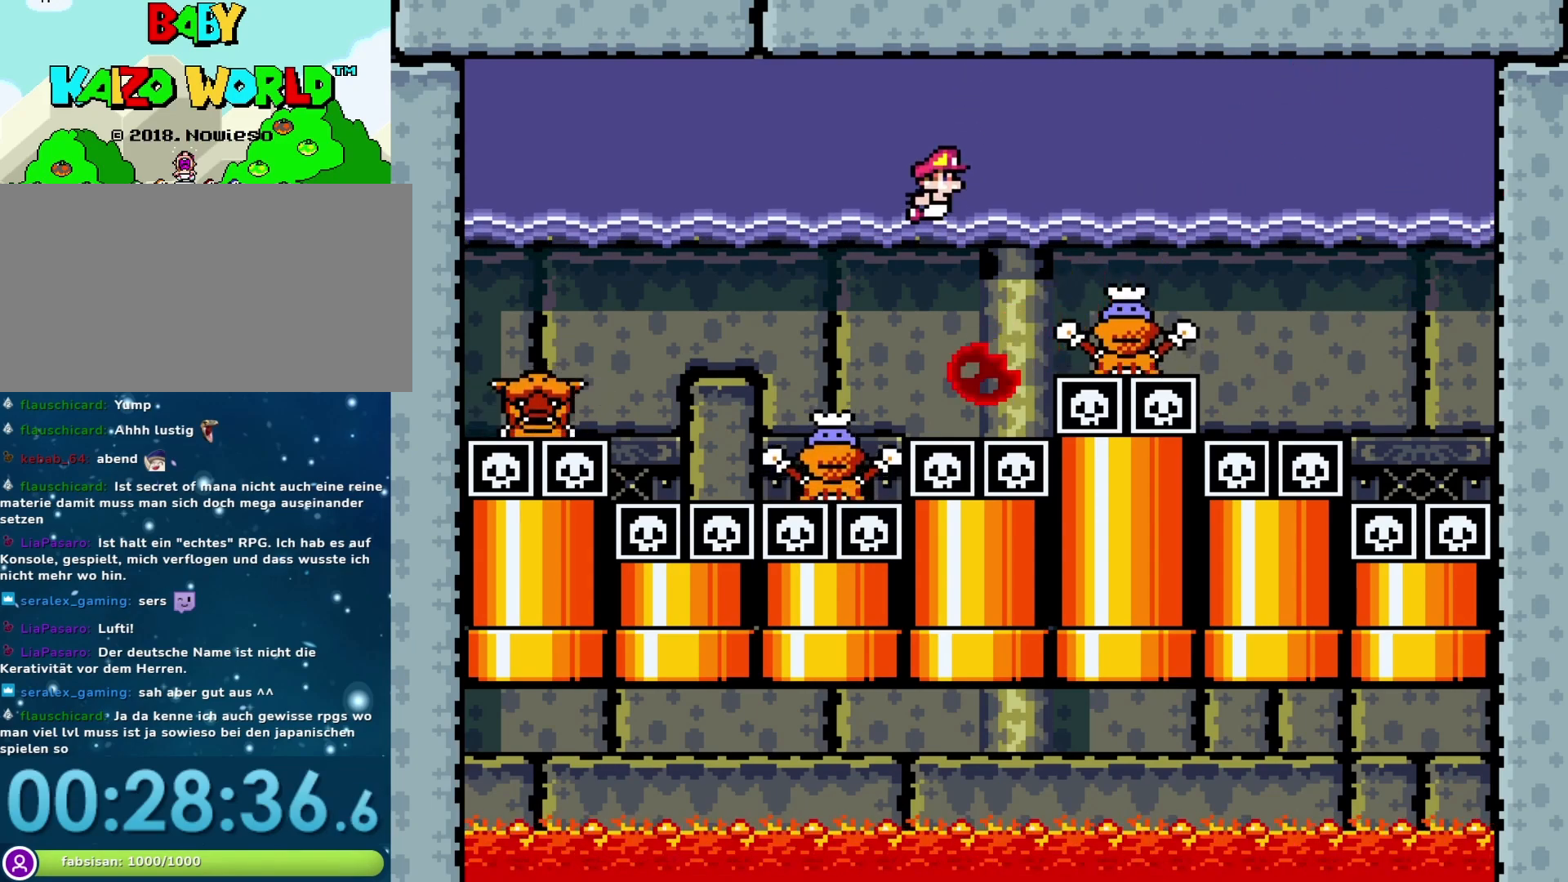
{"buttons": ["DPAD_DOWN"], "events": [[317, "B", "down"], [417, "B", "up"]]}
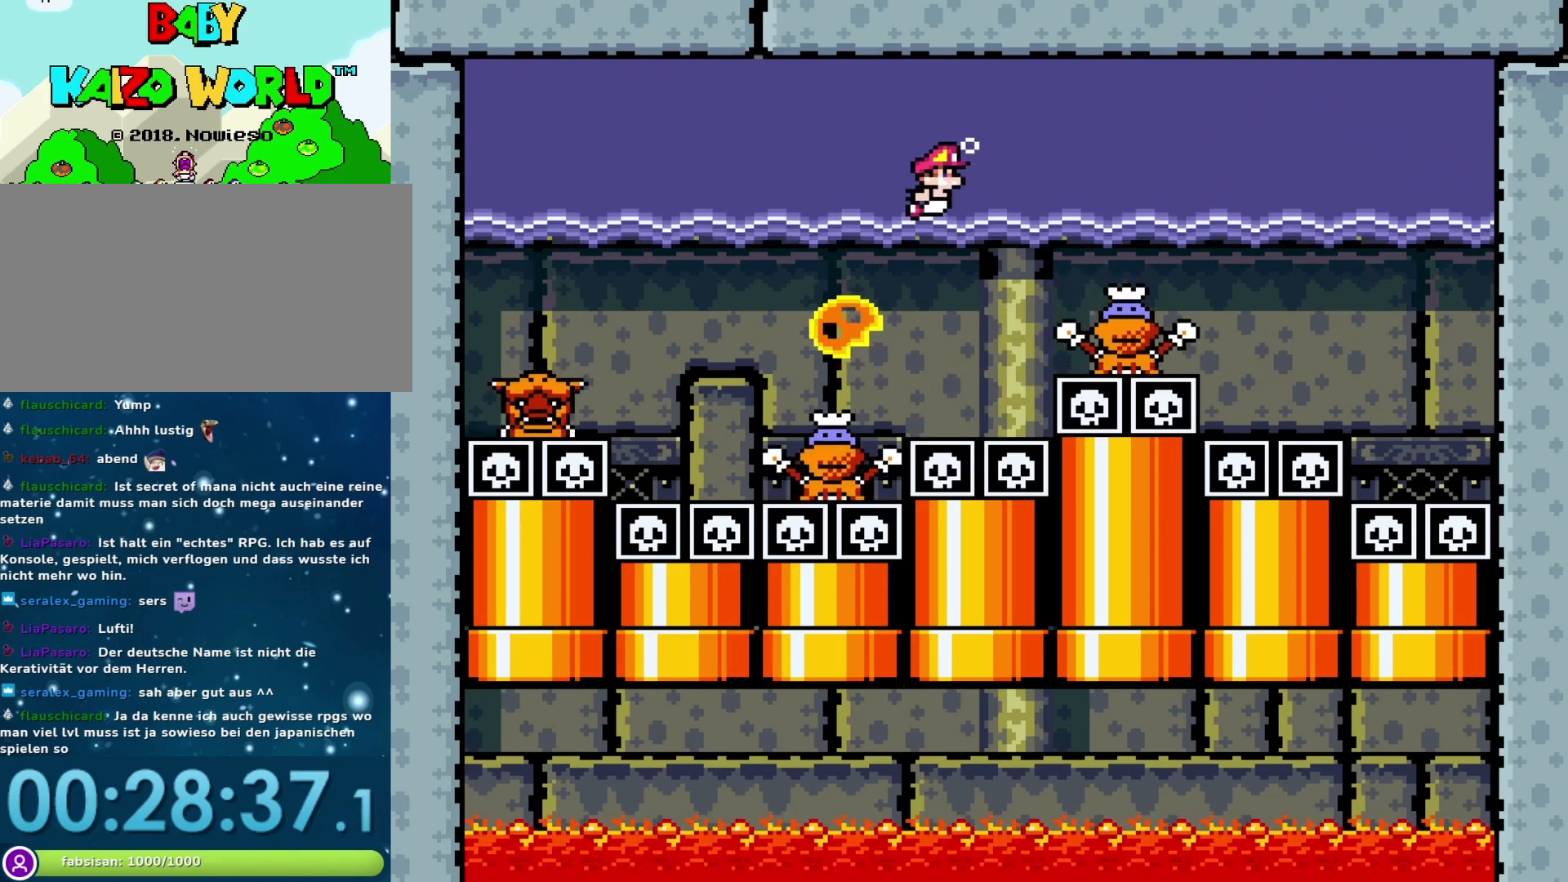
{"buttons": ["B", "DPAD_DOWN"], "events": [[433, "B", "down"]]}
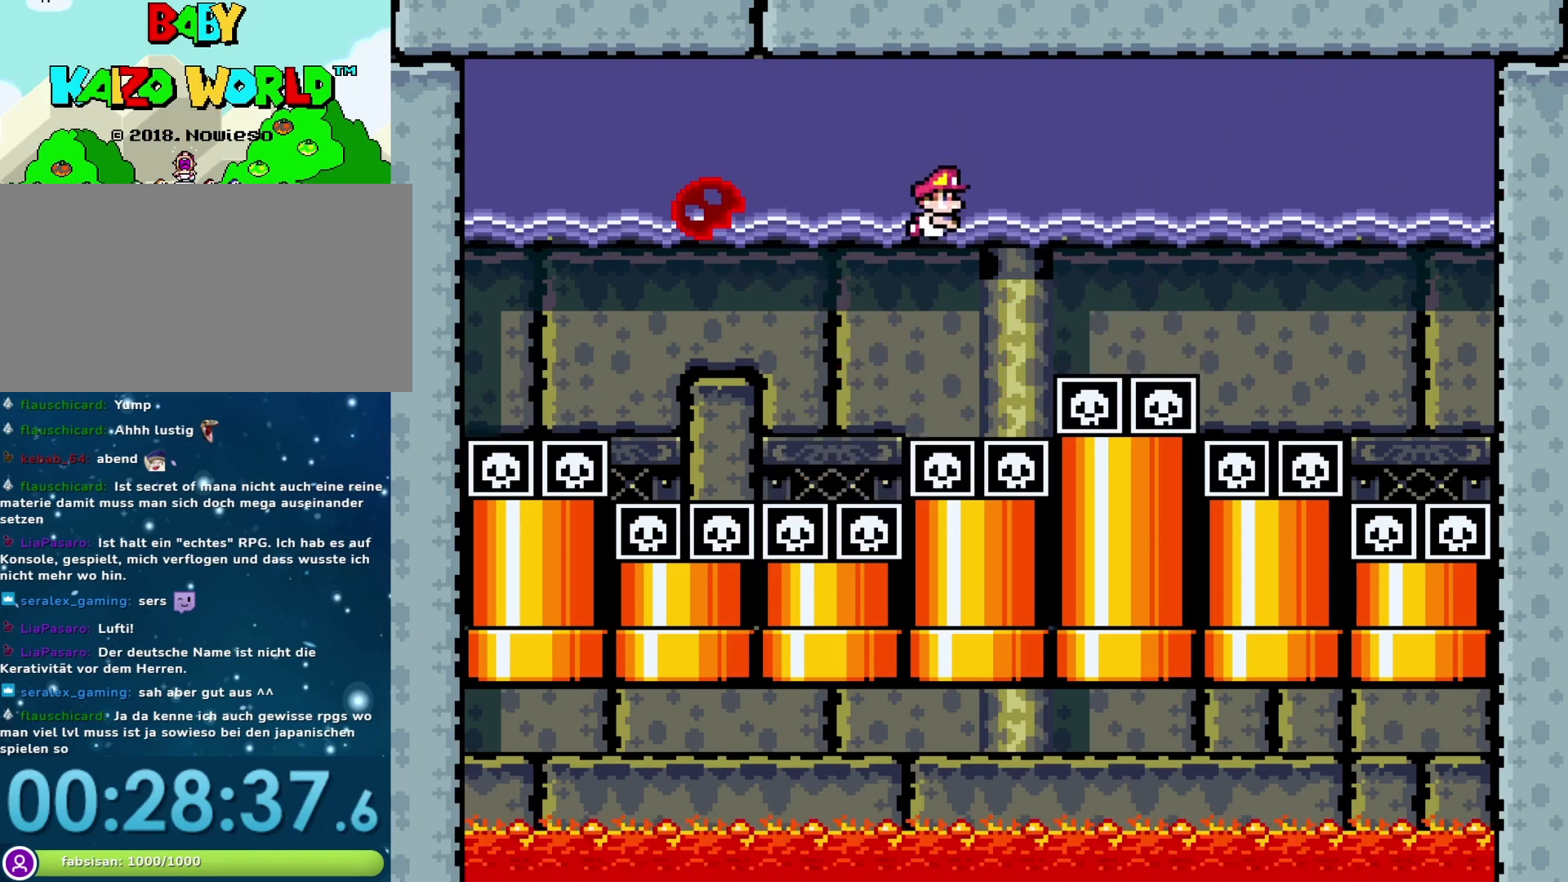
{"buttons": ["B", "DPAD_DOWN"], "events": [[33, "B", "up"], [450, "B", "down"]]}
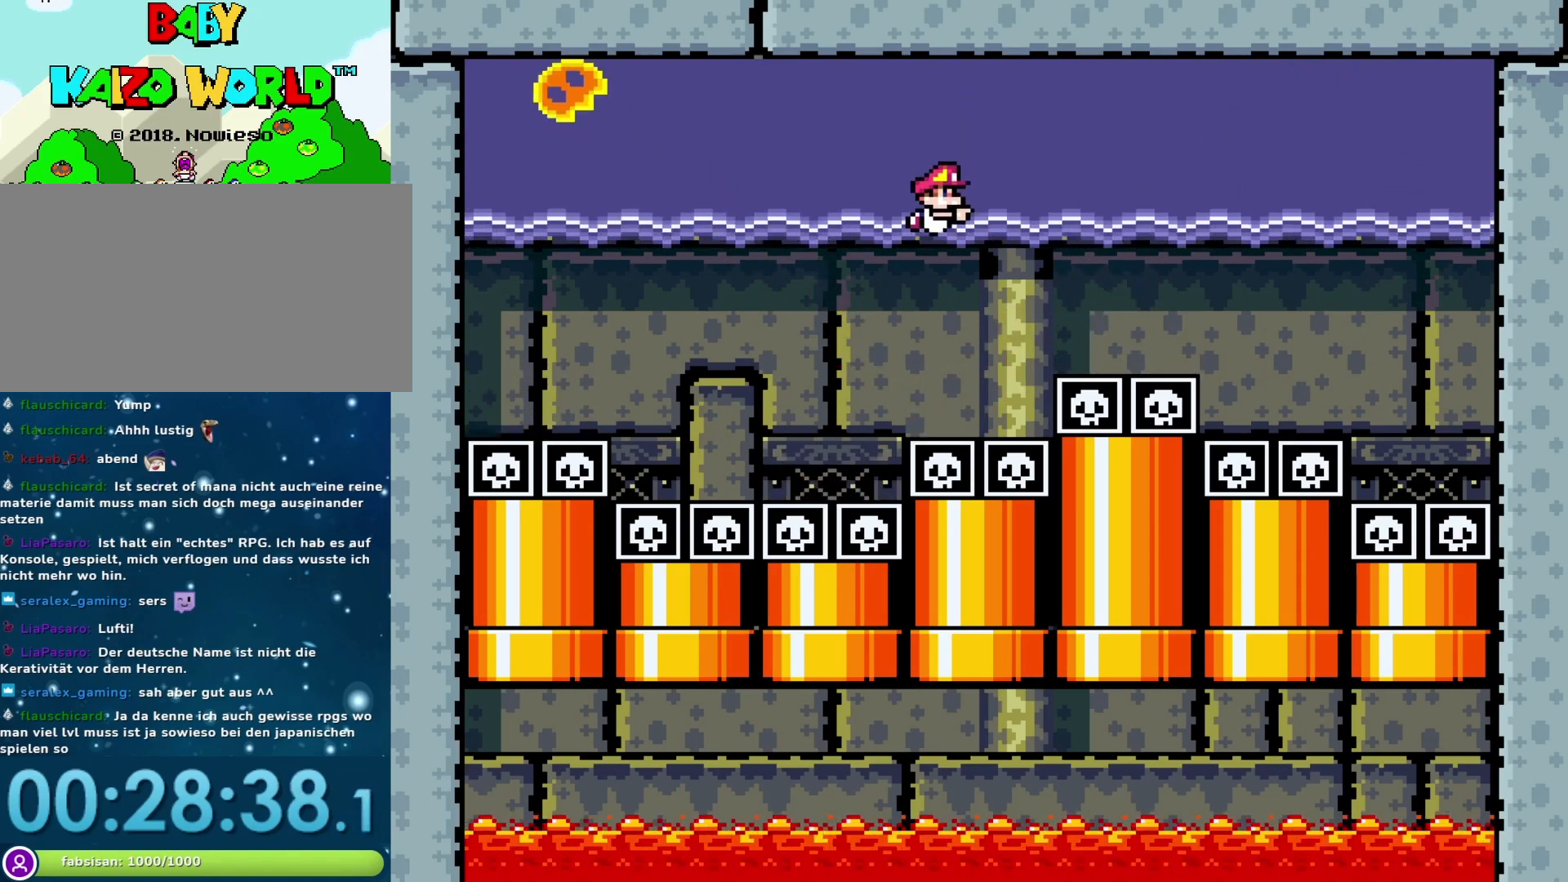
{"buttons": ["B", "DPAD_DOWN"], "events": [[50, "B", "up"], [500, "B", "down"]]}
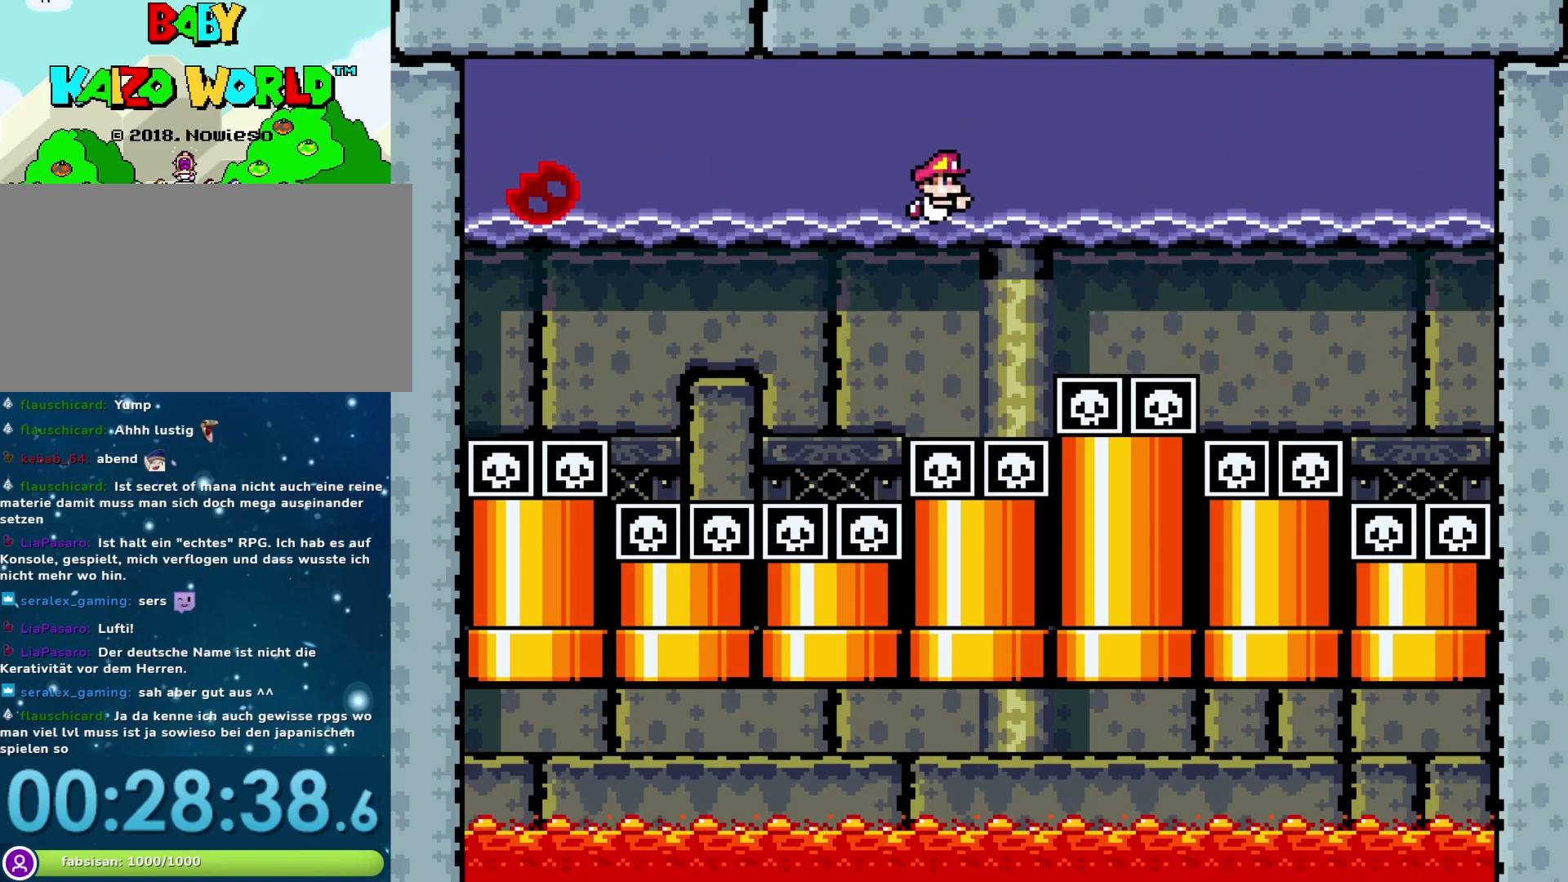
{"buttons": ["DPAD_DOWN"], "events": [[83, "B", "up"]]}
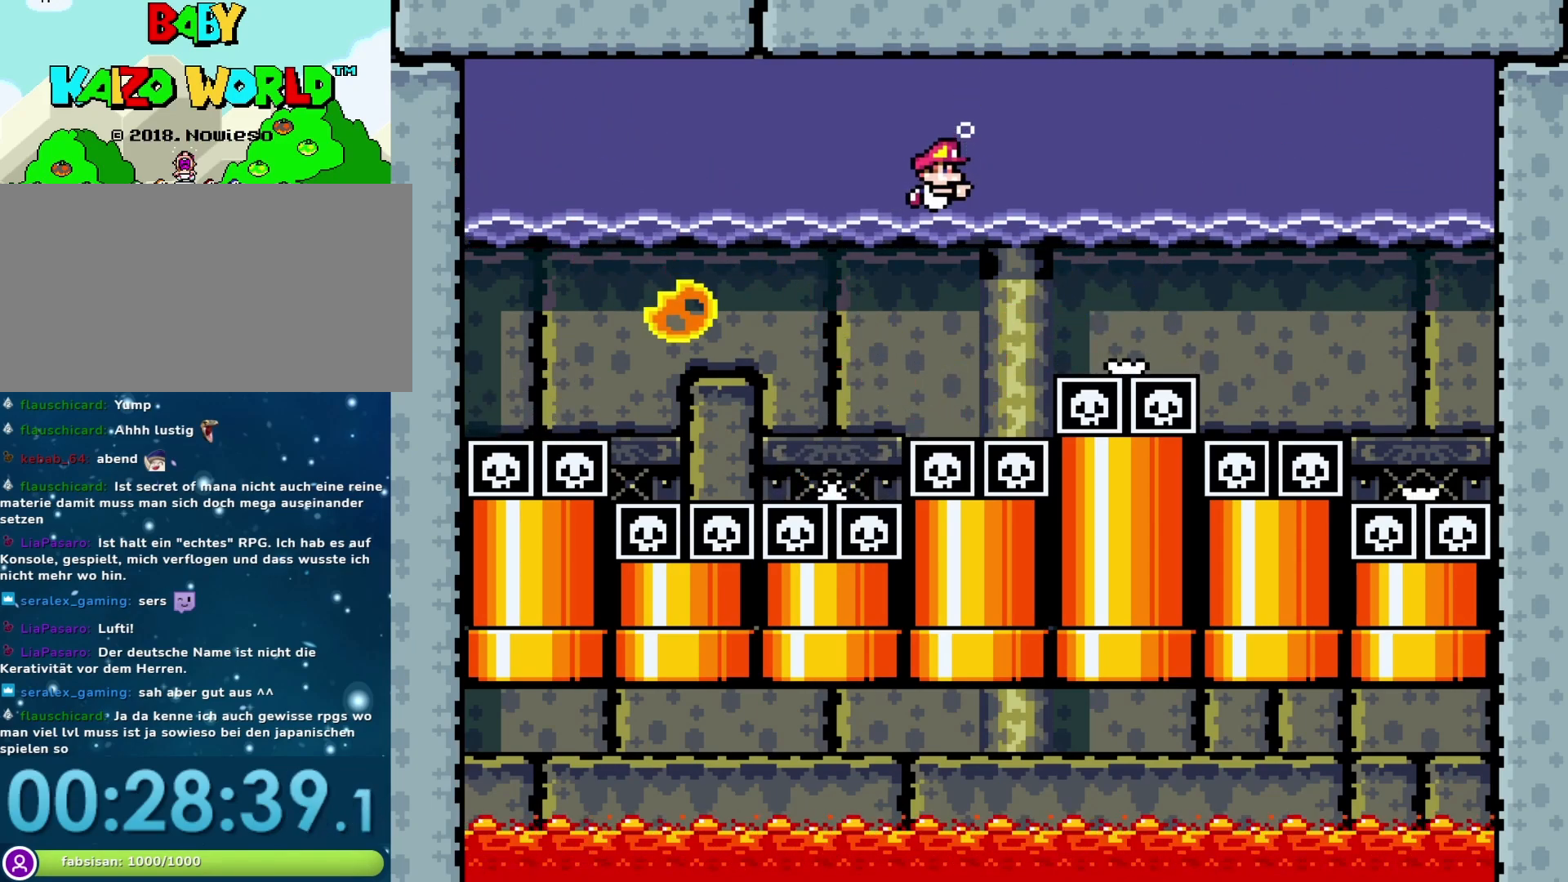
{"buttons": ["DPAD_DOWN"], "events": [[83, "B", "down"], [200, "B", "up"]]}
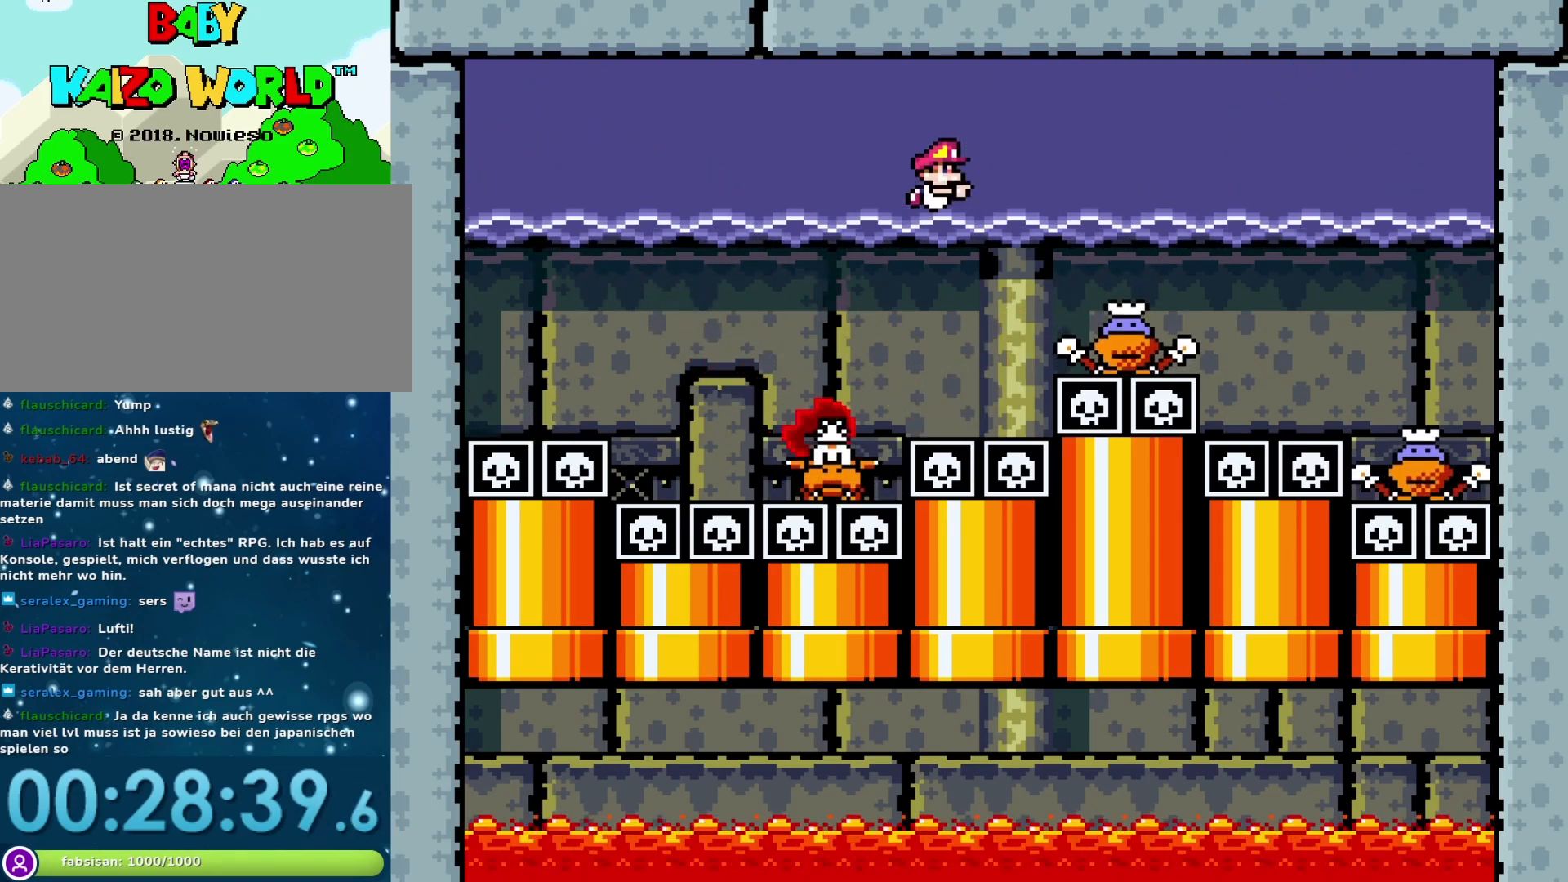
{"buttons": ["DPAD_DOWN"], "events": [[17, "DPAD_LEFT", "down"], [50, "DPAD_DOWN", "up"], [317, "DPAD_DOWN", "down"], [383, "DPAD_LEFT", "up"]]}
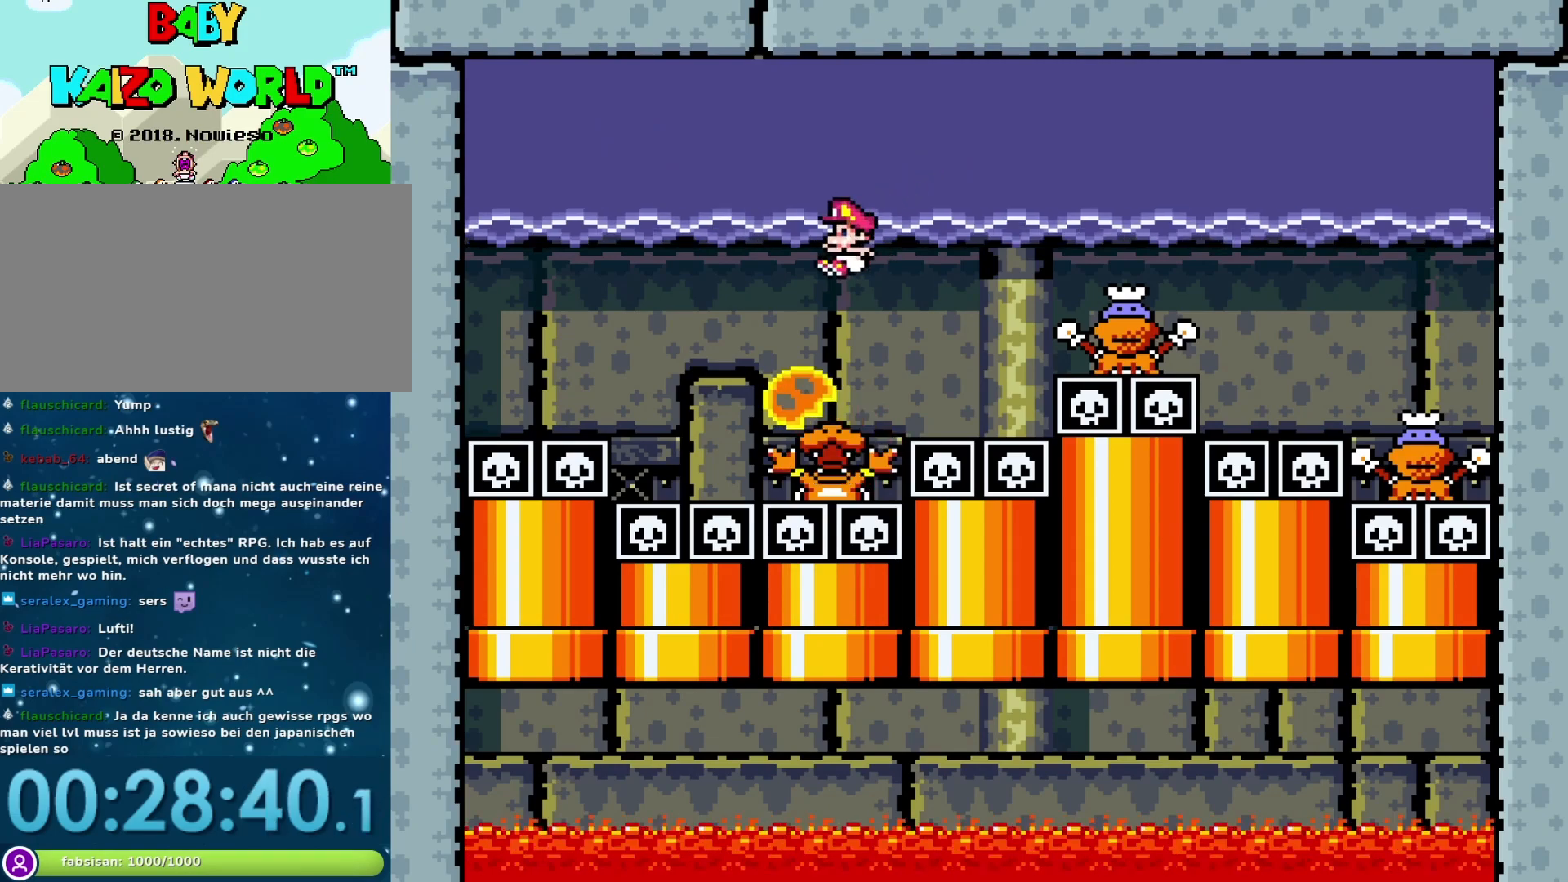
{"buttons": ["B", "DPAD_UP"], "events": [[33, "DPAD_DOWN", "up"], [67, "B", "down"], [133, "DPAD_UP", "down"]]}
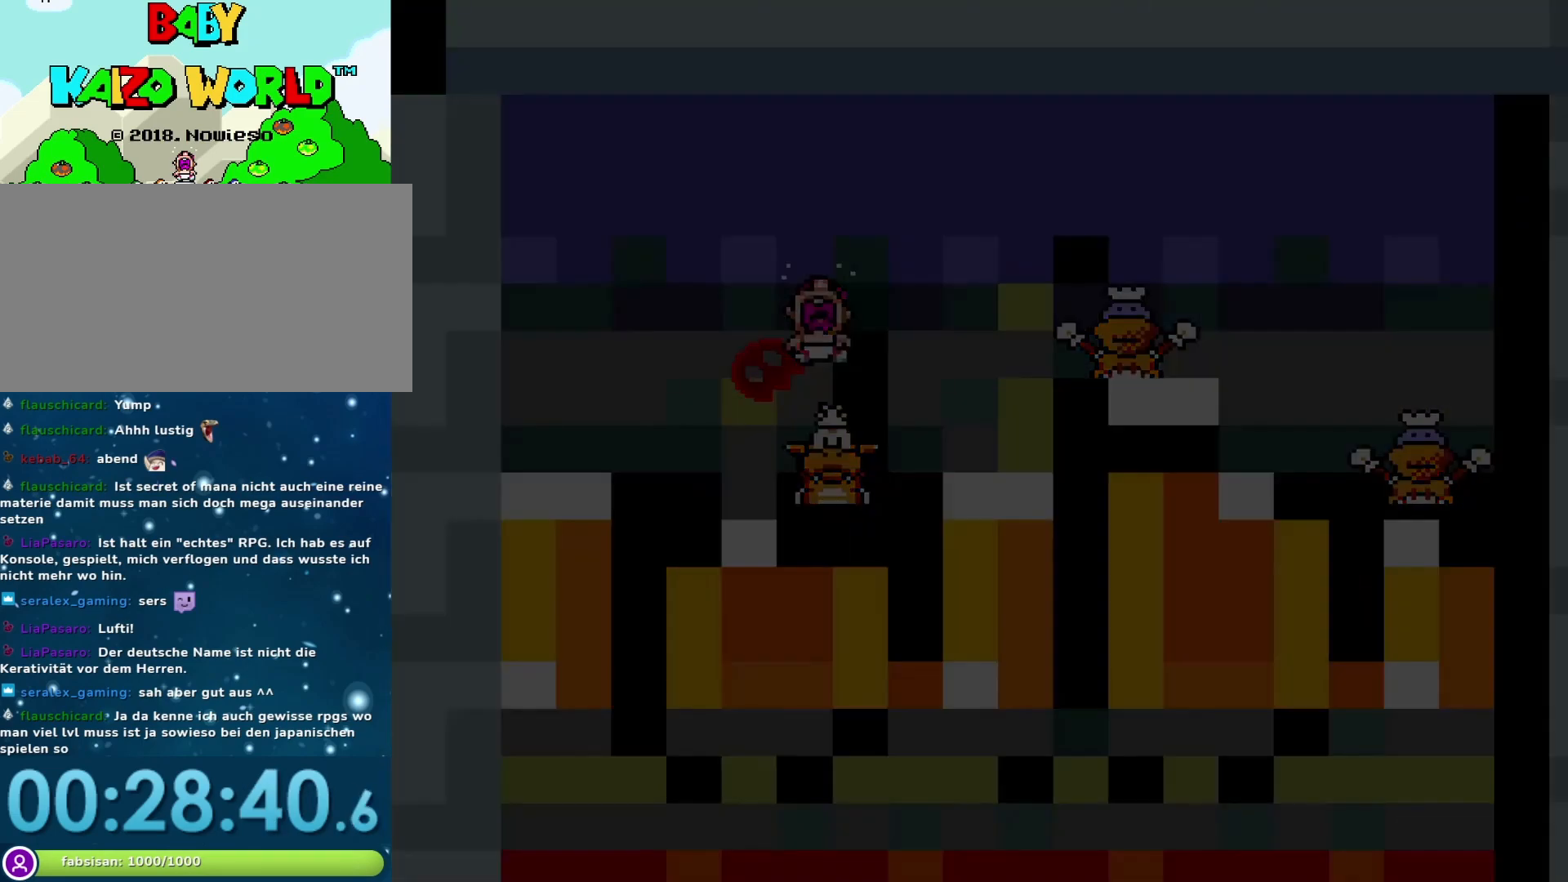
{"buttons": [], "events": [[17, "DPAD_UP", "up"], [33, "B", "up"]]}
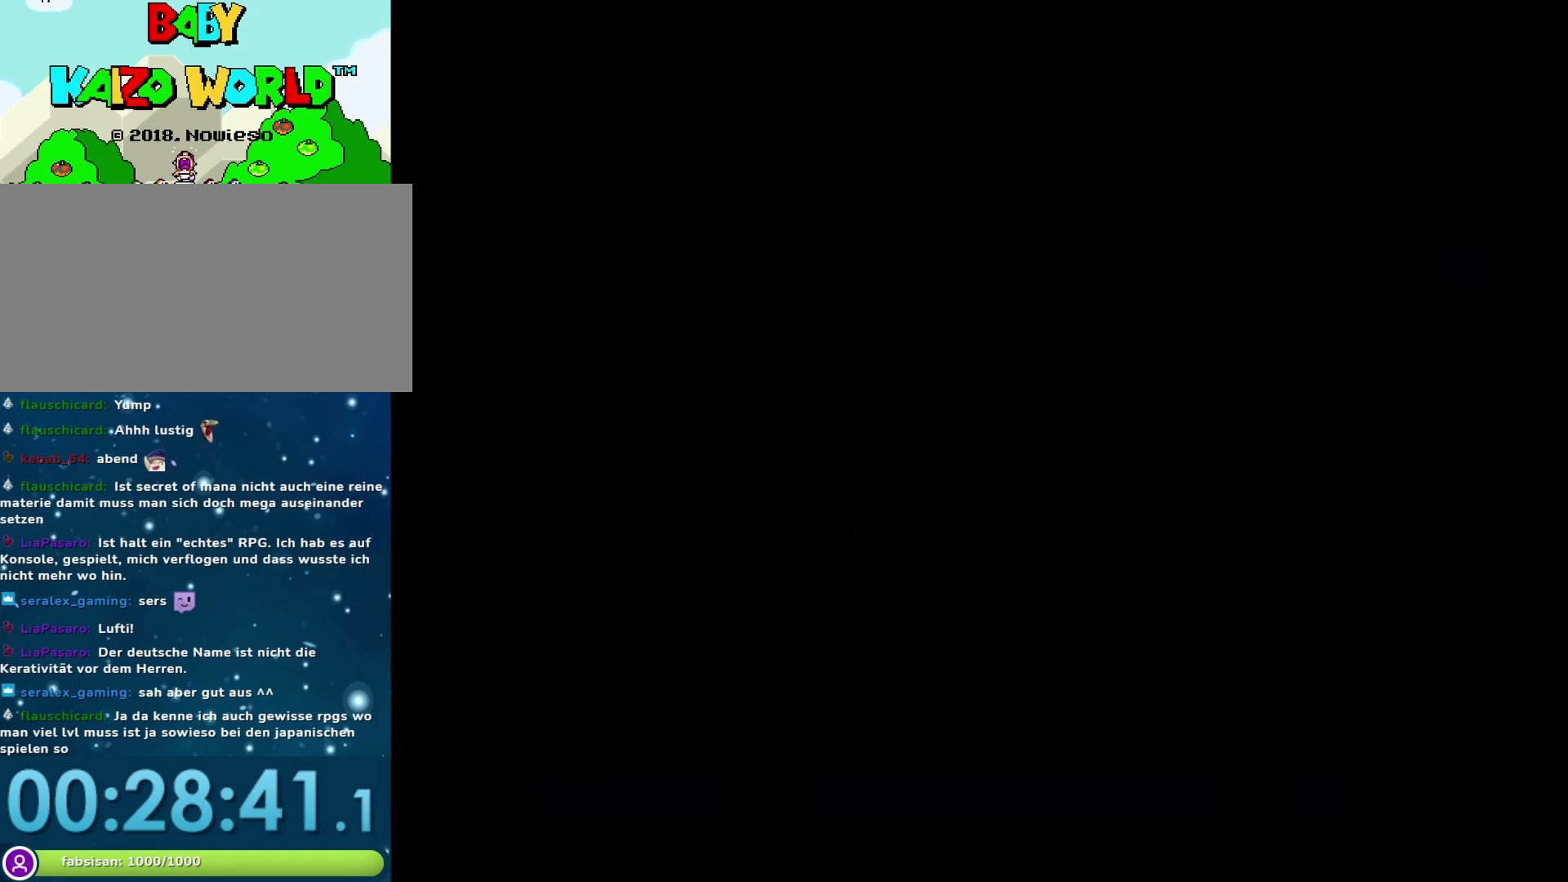
{"buttons": [], "events": []}
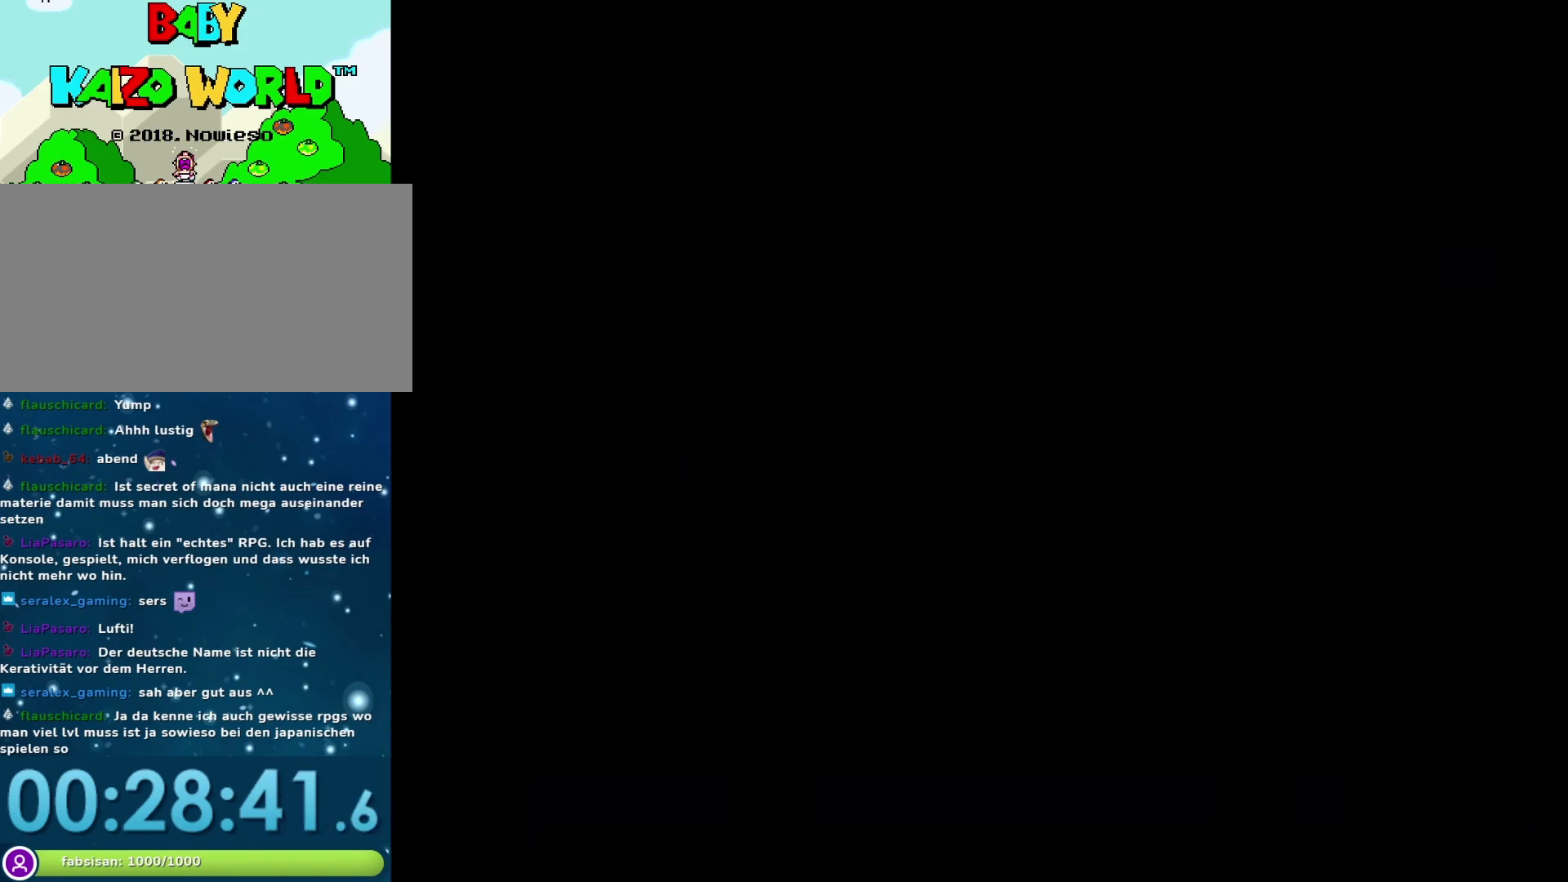
{"buttons": [], "events": []}
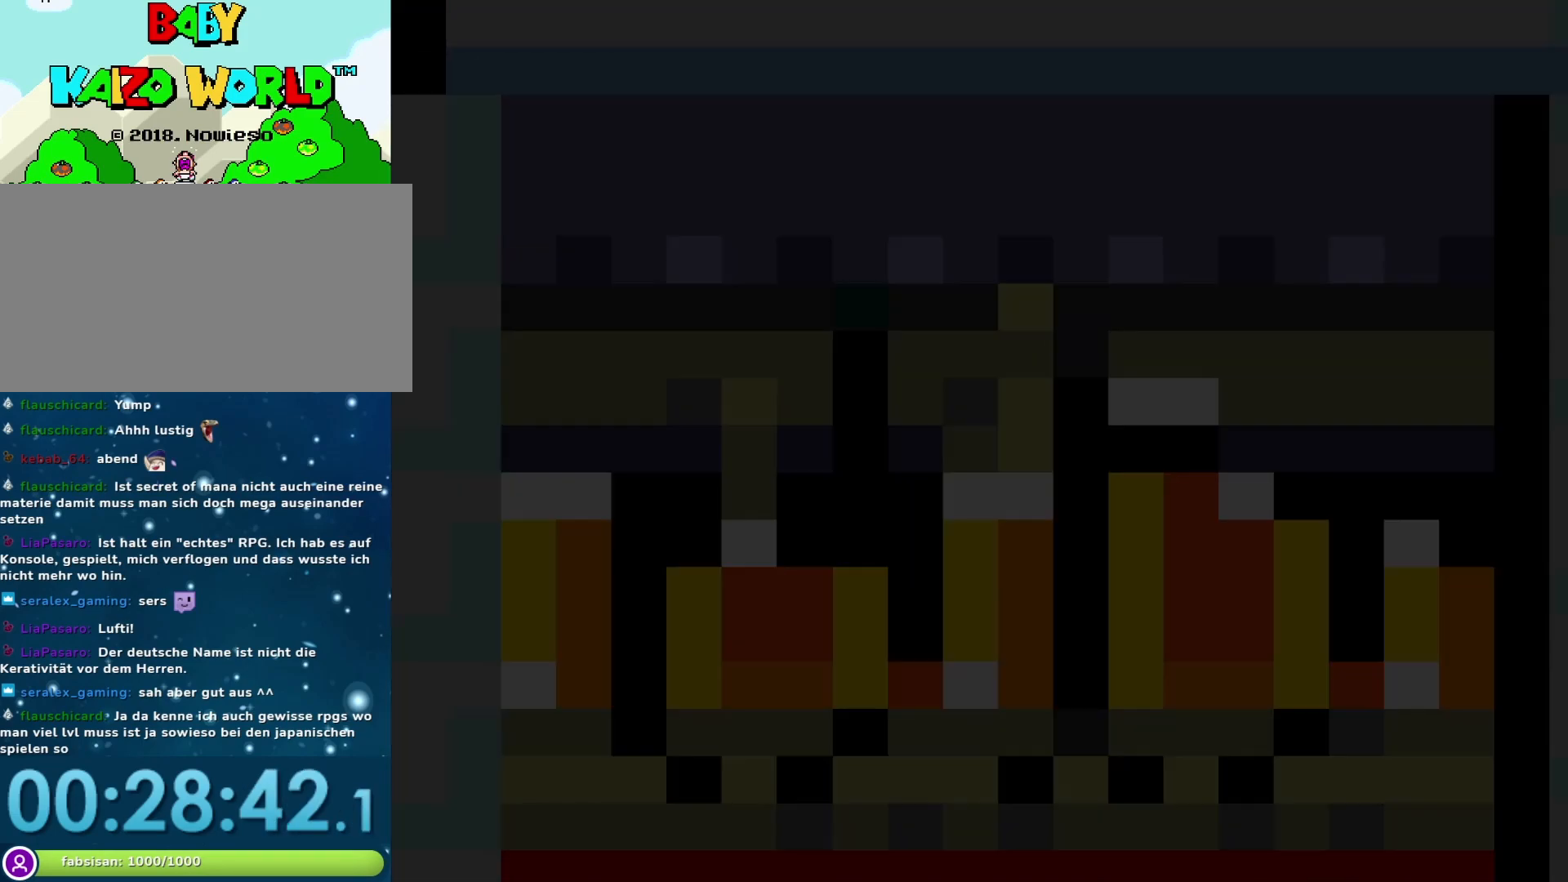
{"buttons": [], "events": [[200, "B", "down"], [317, "B", "up"], [417, "B", "down"], [500, "B", "up"]]}
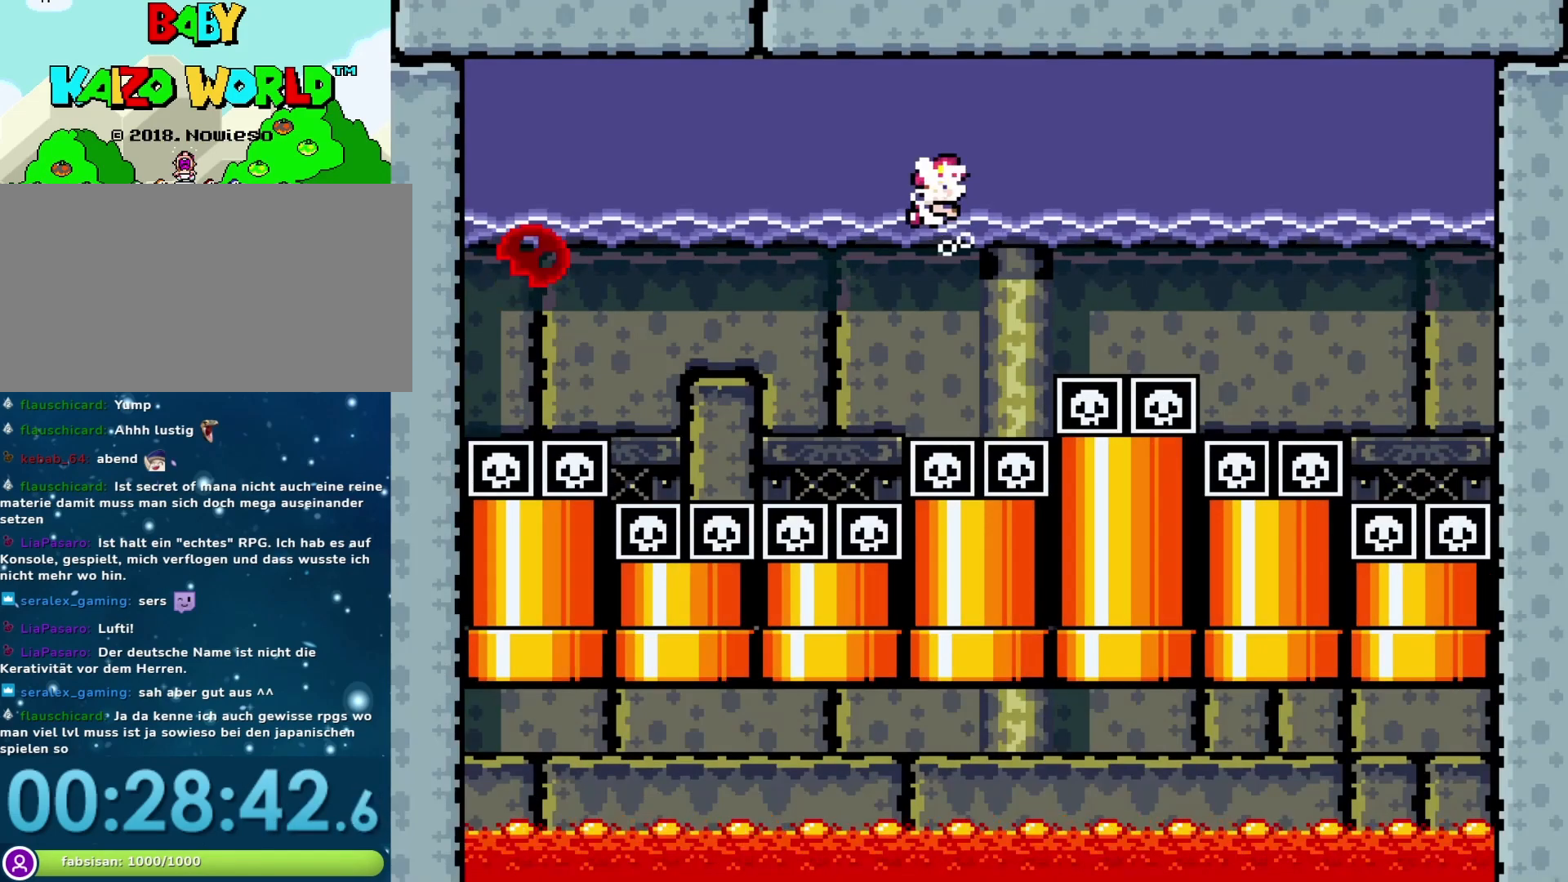
{"buttons": ["B", "DPAD_DOWN"], "events": [[67, "B", "down"], [283, "B", "up"], [350, "B", "down"], [450, "B", "up"], [450, "DPAD_DOWN", "down"], [500, "B", "down"]]}
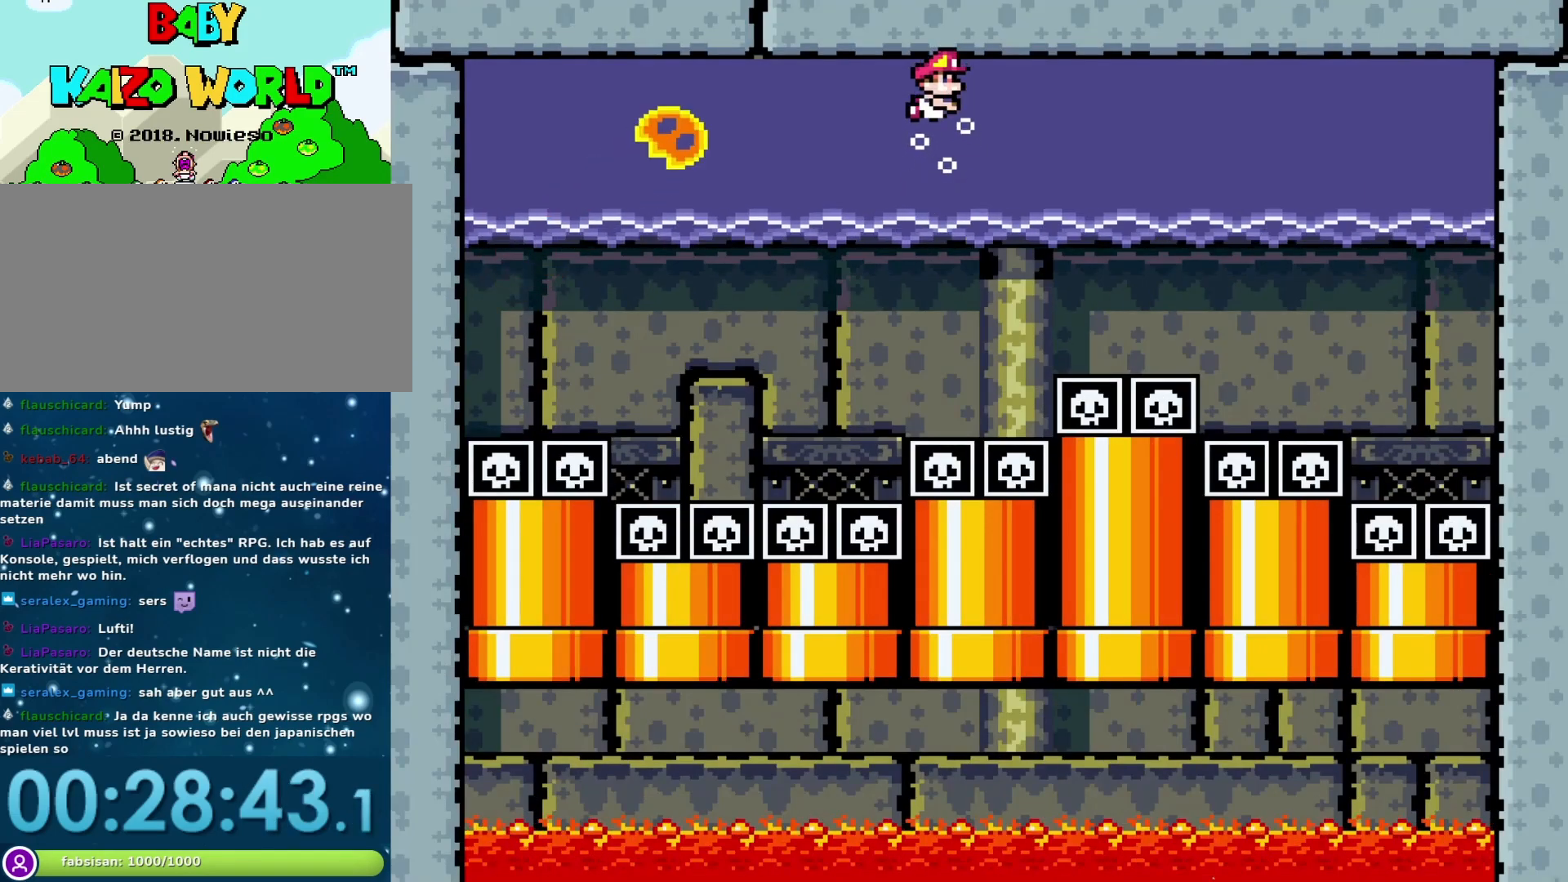
{"buttons": ["B", "DPAD_DOWN"], "events": [[67, "B", "up"], [150, "B", "down"], [233, "B", "up"], [300, "B", "down"], [367, "B", "up"], [433, "B", "down"]]}
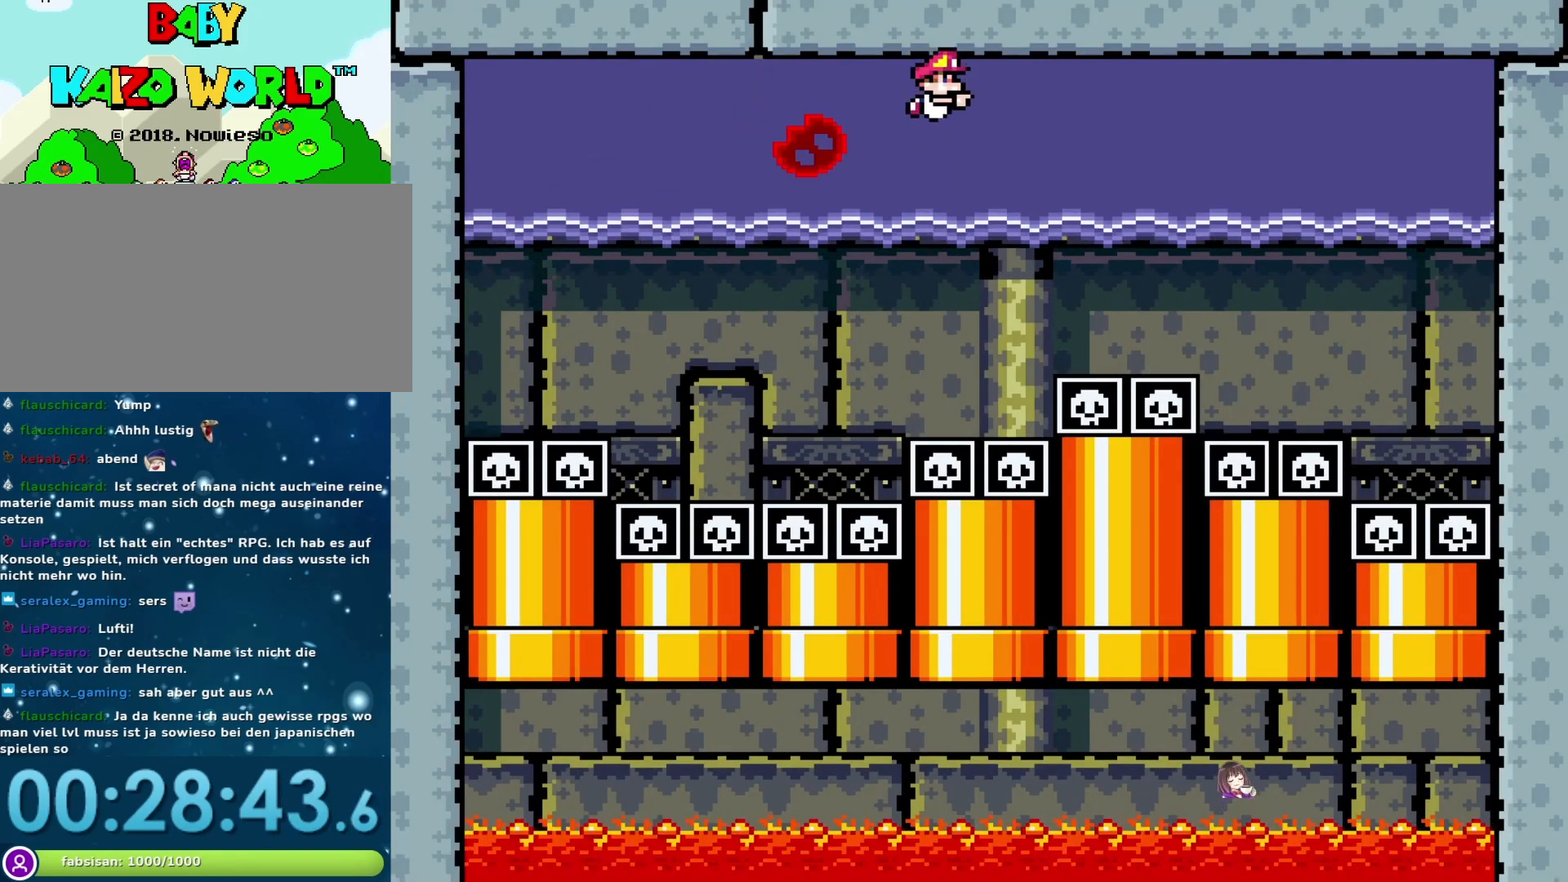
{"buttons": ["DPAD_DOWN"], "events": [[17, "B", "up"], [83, "B", "down"], [150, "B", "up"], [217, "B", "down"], [300, "B", "up"]]}
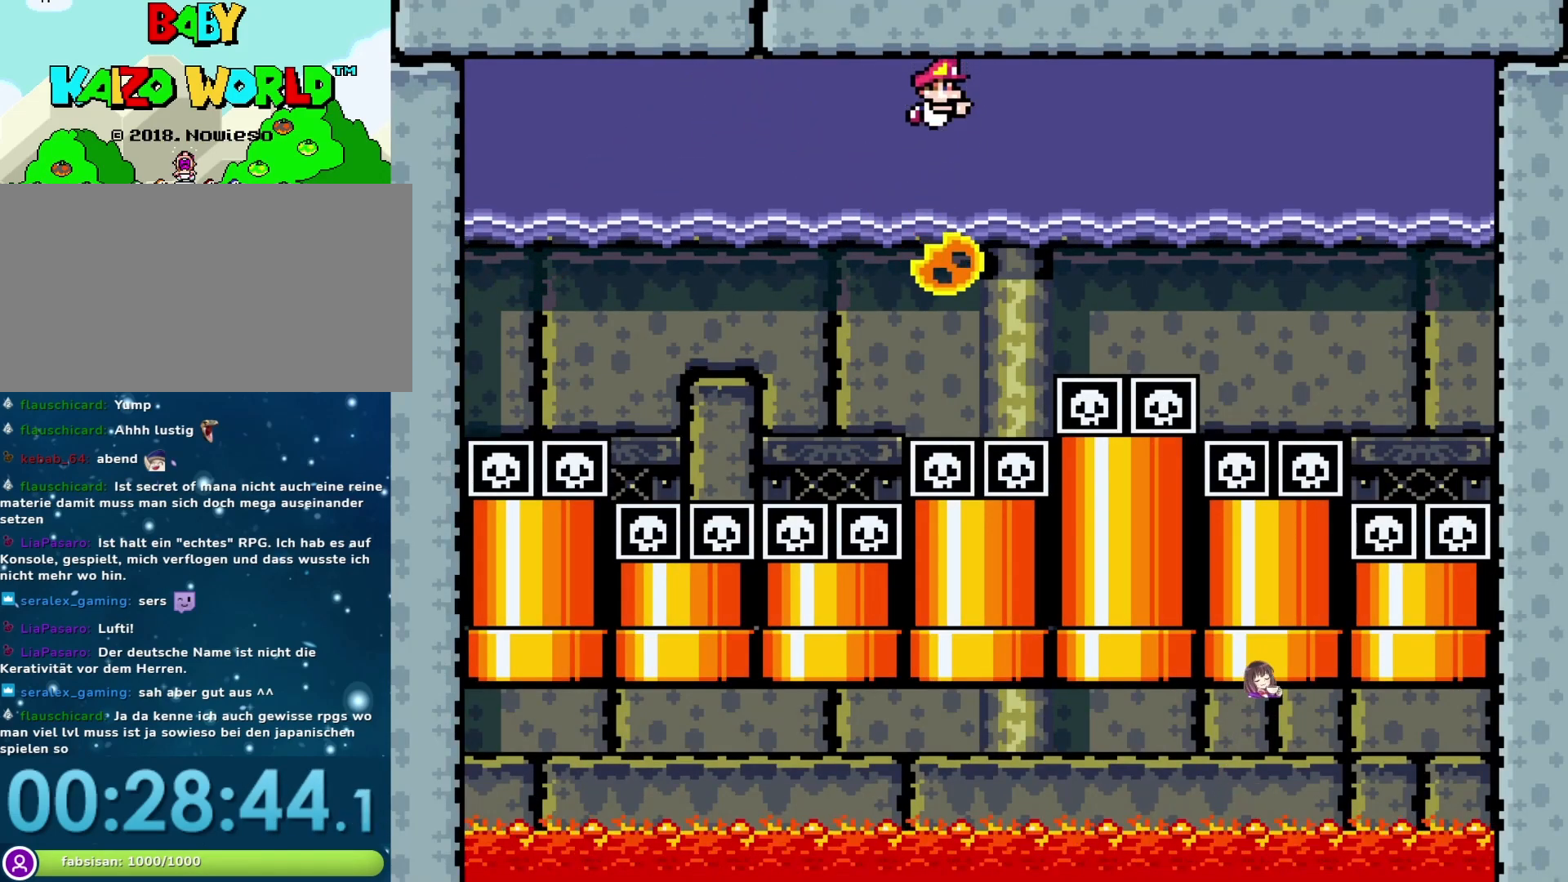
{"buttons": ["B", "DPAD_DOWN"], "events": [[467, "B", "down"]]}
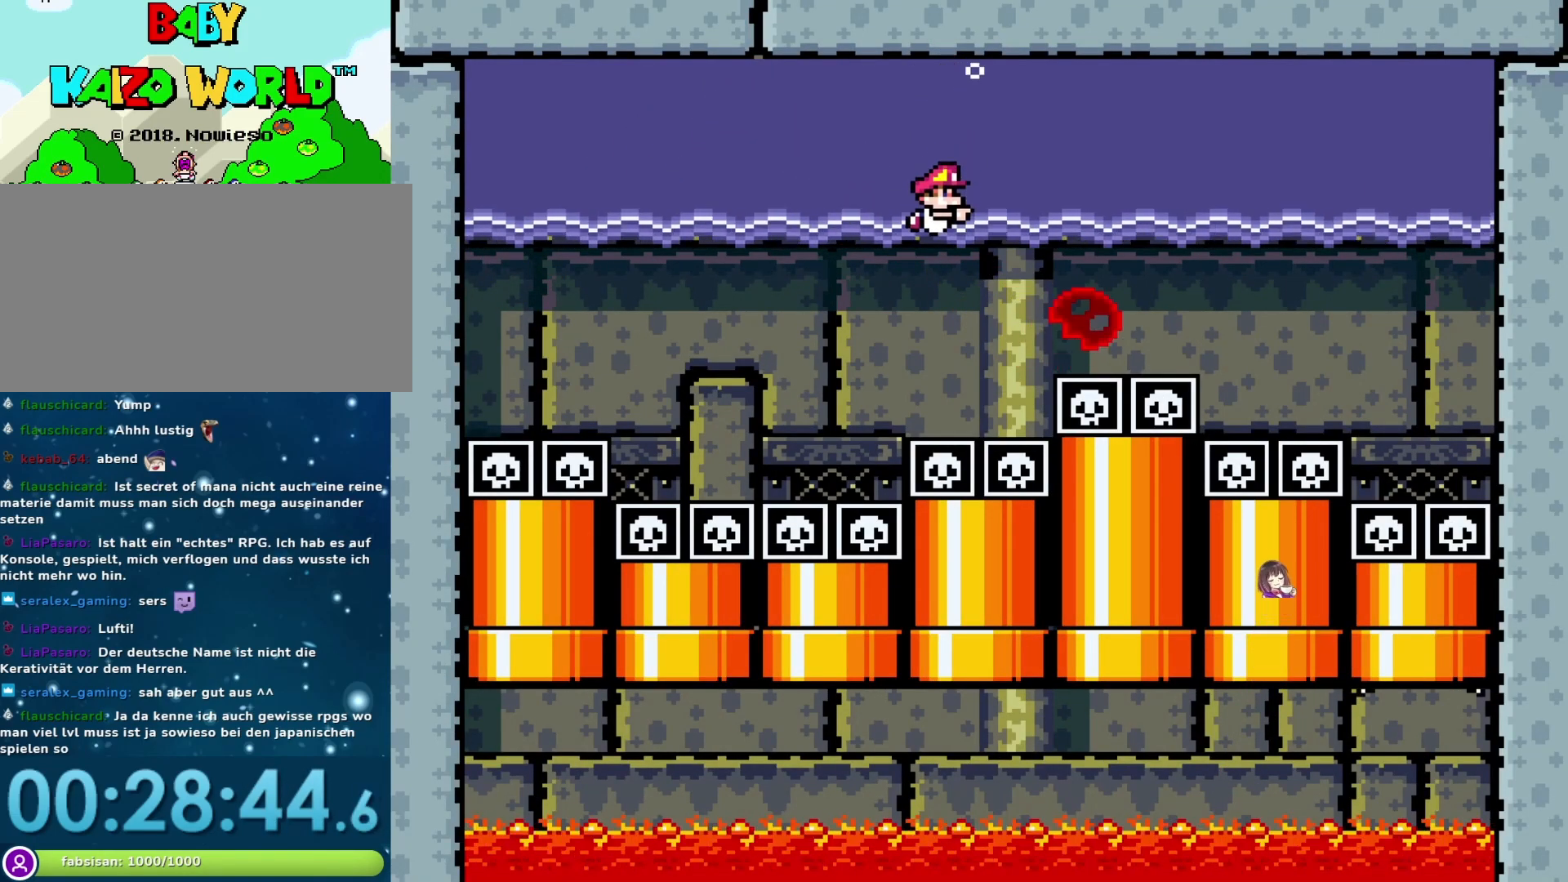
{"buttons": ["DPAD_DOWN"], "events": [[117, "B", "up"]]}
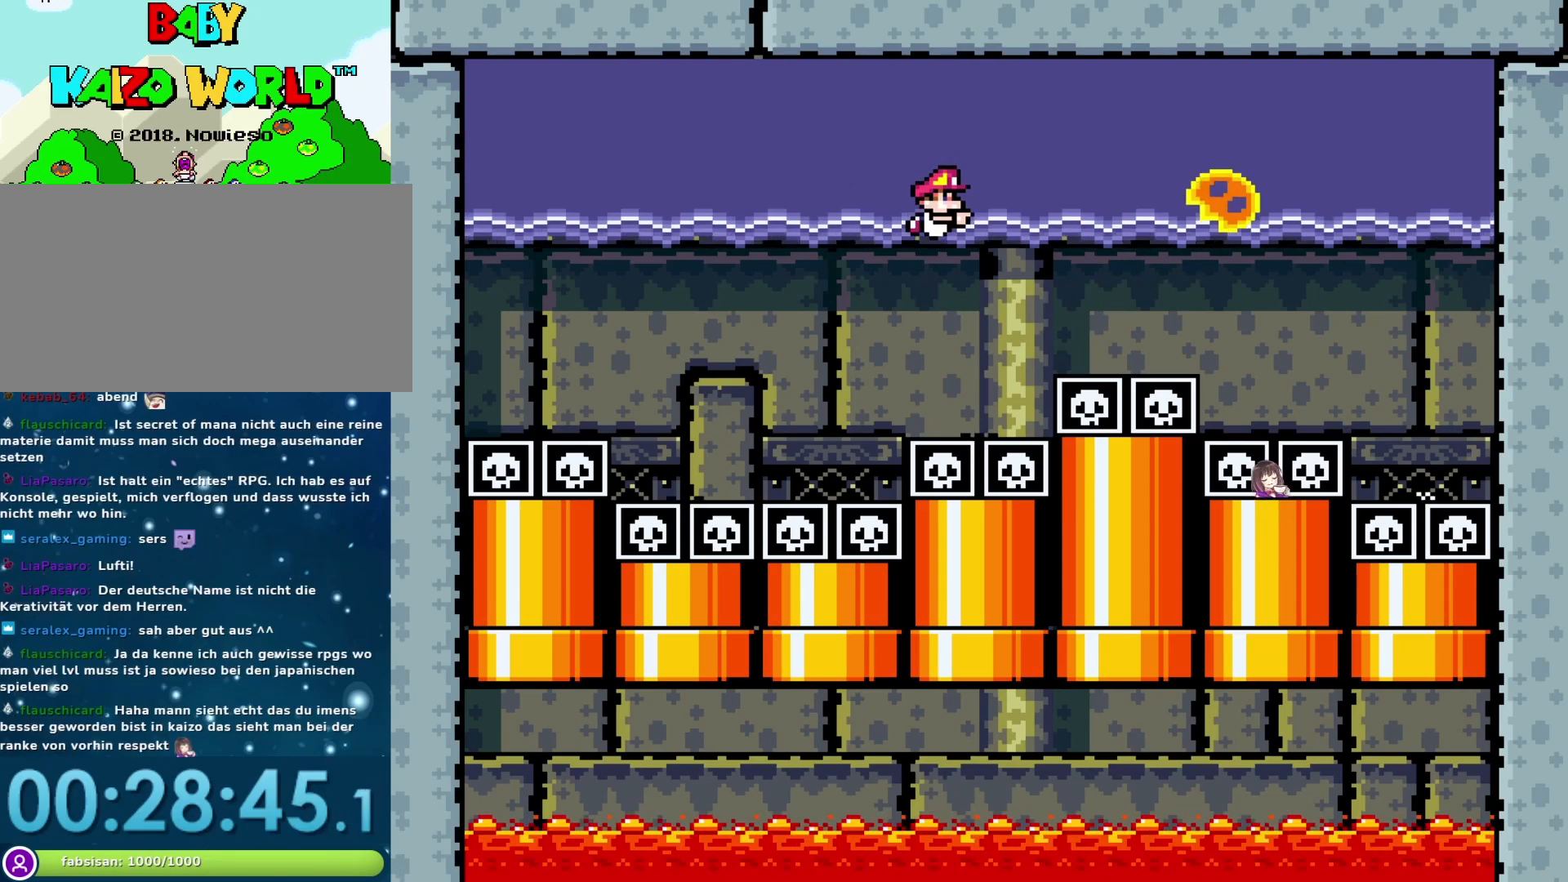
{"buttons": ["B", "DPAD_DOWN"], "events": [[50, "B", "down"], [167, "B", "up"], [500, "B", "down"]]}
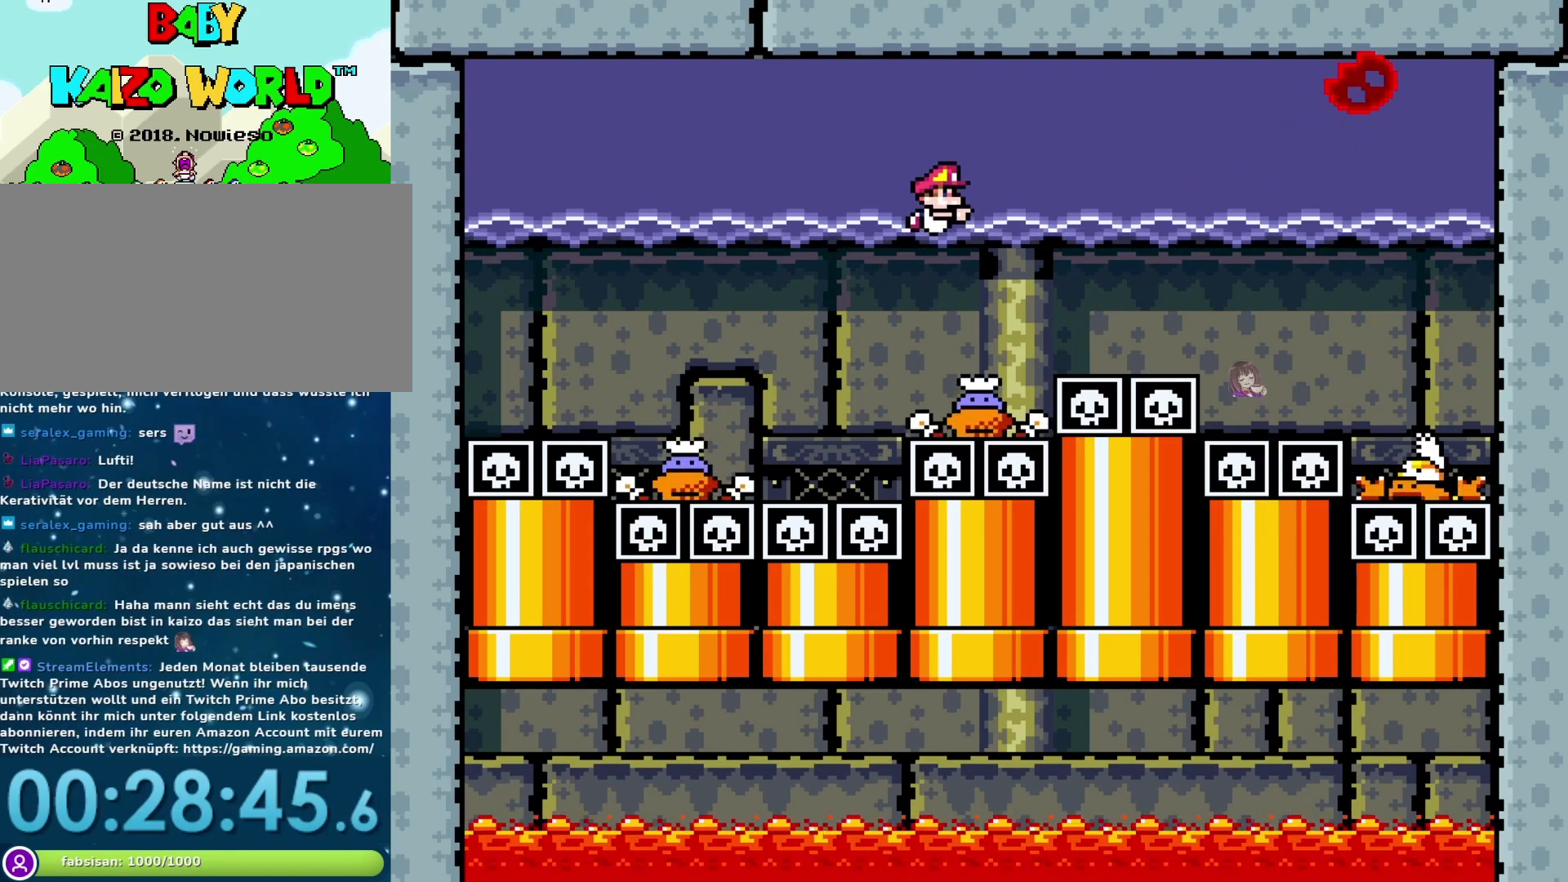
{"buttons": ["DPAD_DOWN"], "events": [[117, "B", "up"]]}
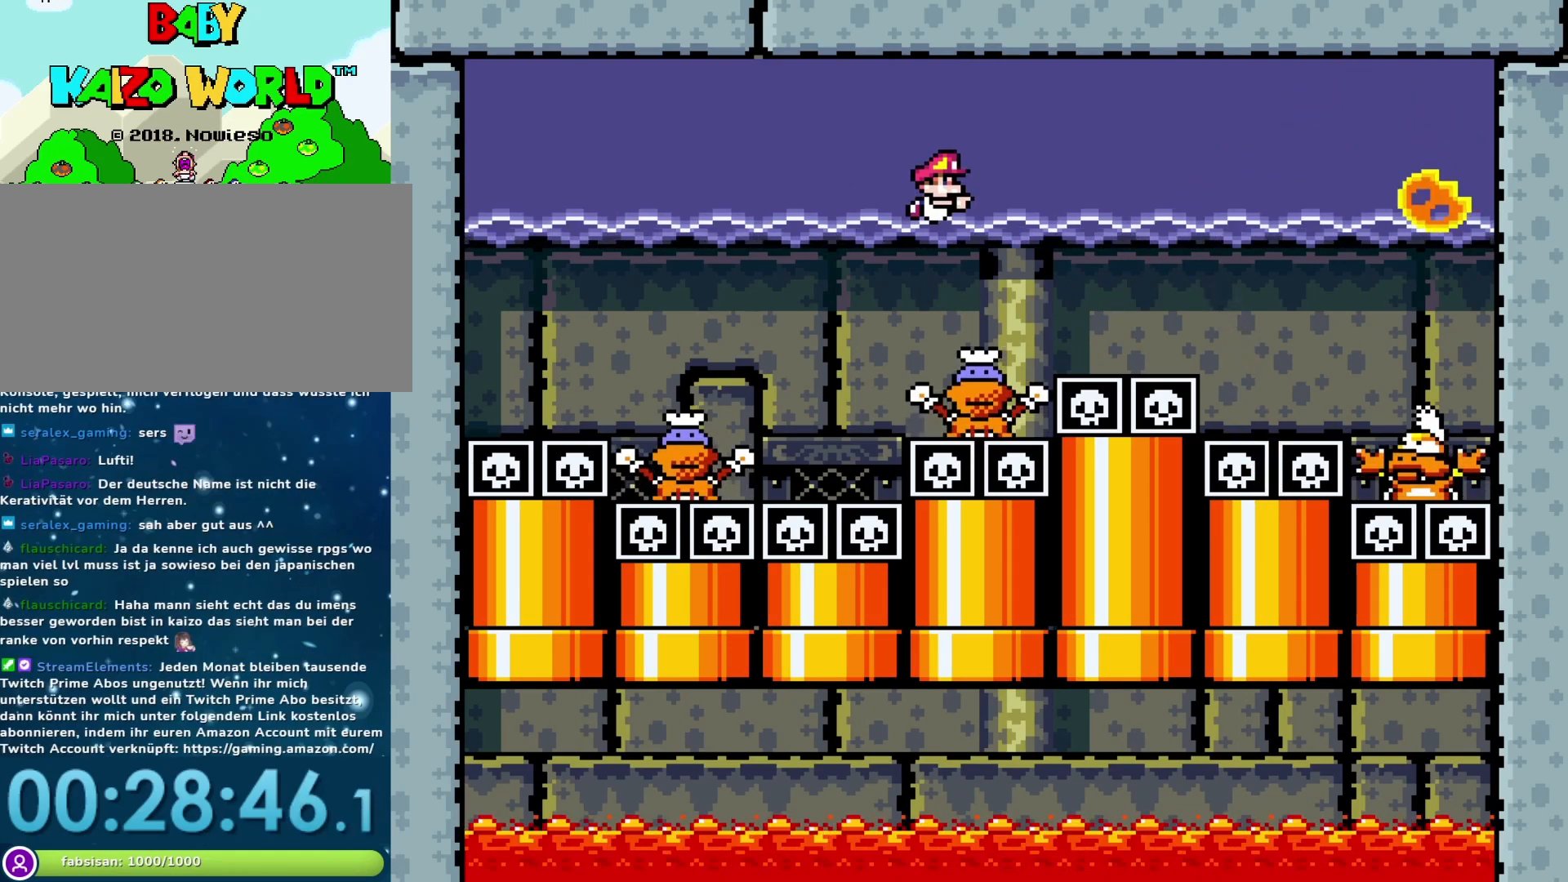
{"buttons": ["DPAD_DOWN"], "events": [[50, "B", "down"], [183, "B", "up"]]}
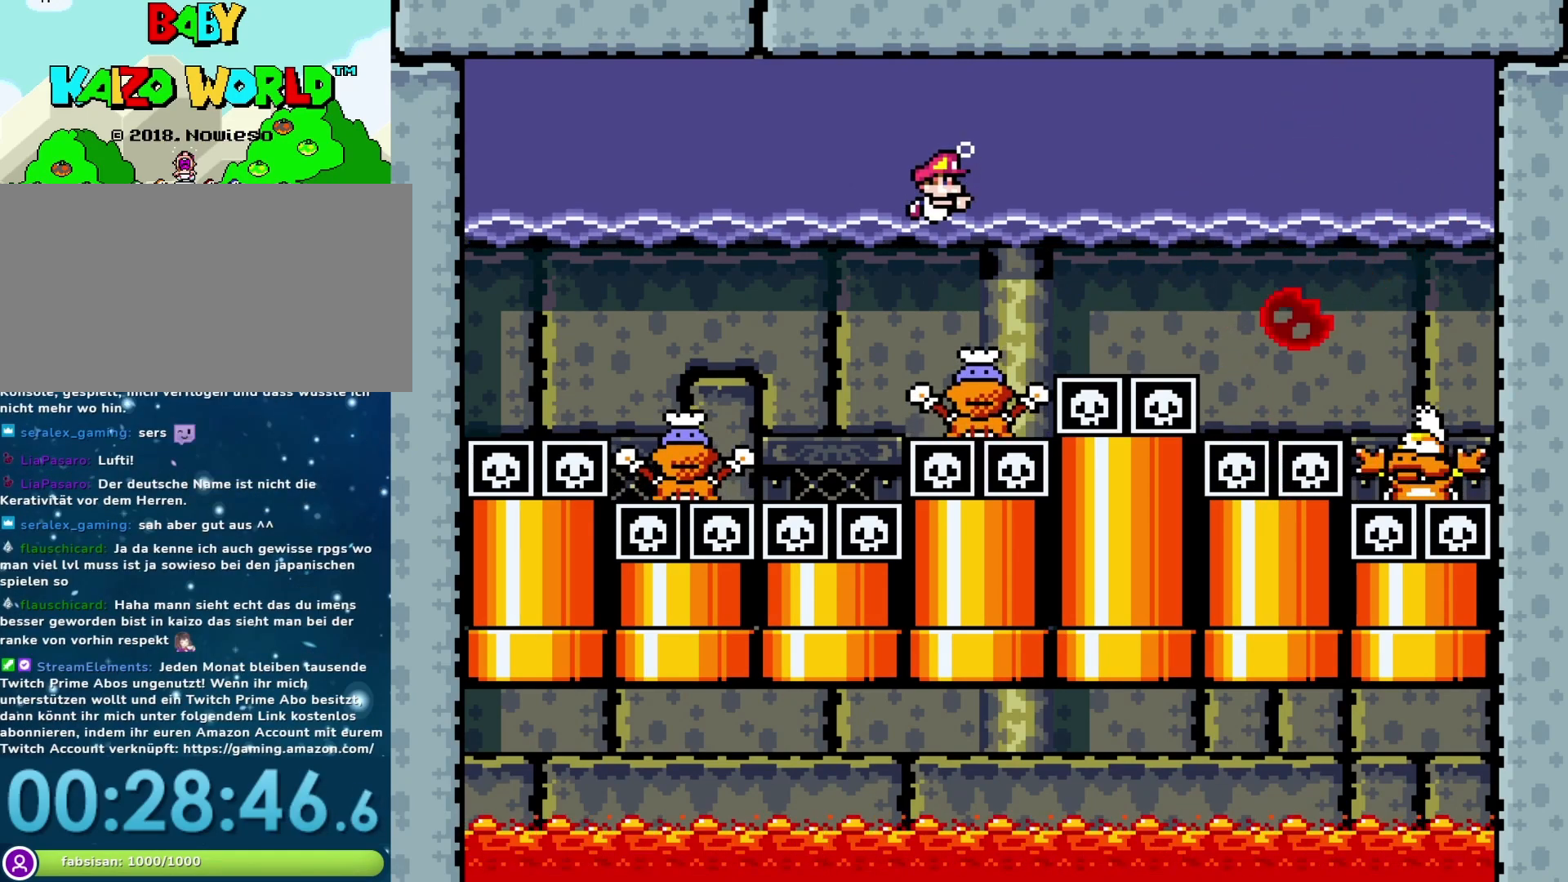
{"buttons": ["DPAD_DOWN"], "events": [[133, "B", "down"], [250, "B", "up"]]}